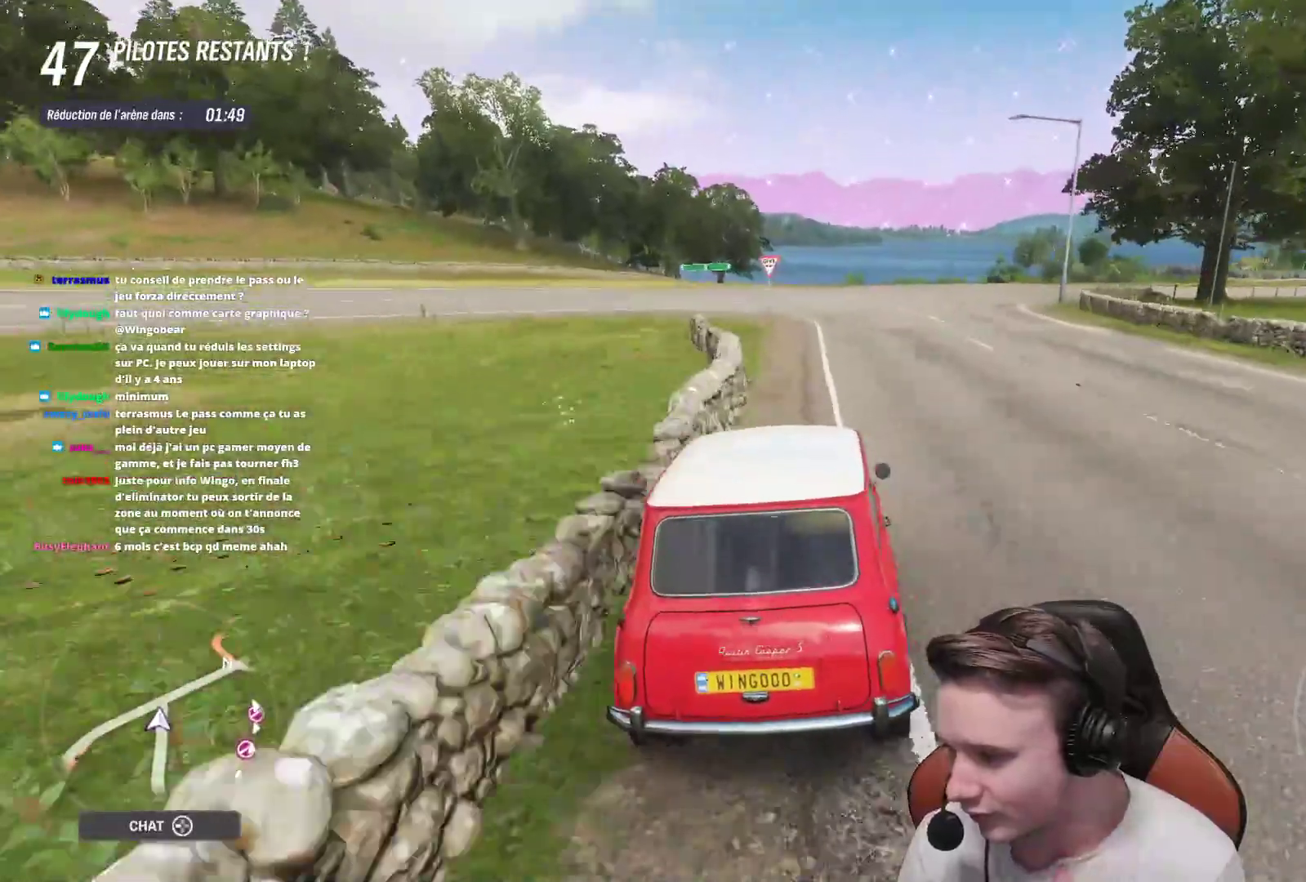
Gameplay with a controller (Xbox layout); each line is a JSON object with the inputs held at the frame after it. "events" lists button and stick changes between this image and that frame as [ms after this image, input, new state], when the widget could be followed in between. Not read: L3.
{"buttons": [], "left_stick": "right", "right_stick": "center", "events": [[167, "left_stick", "right"]]}
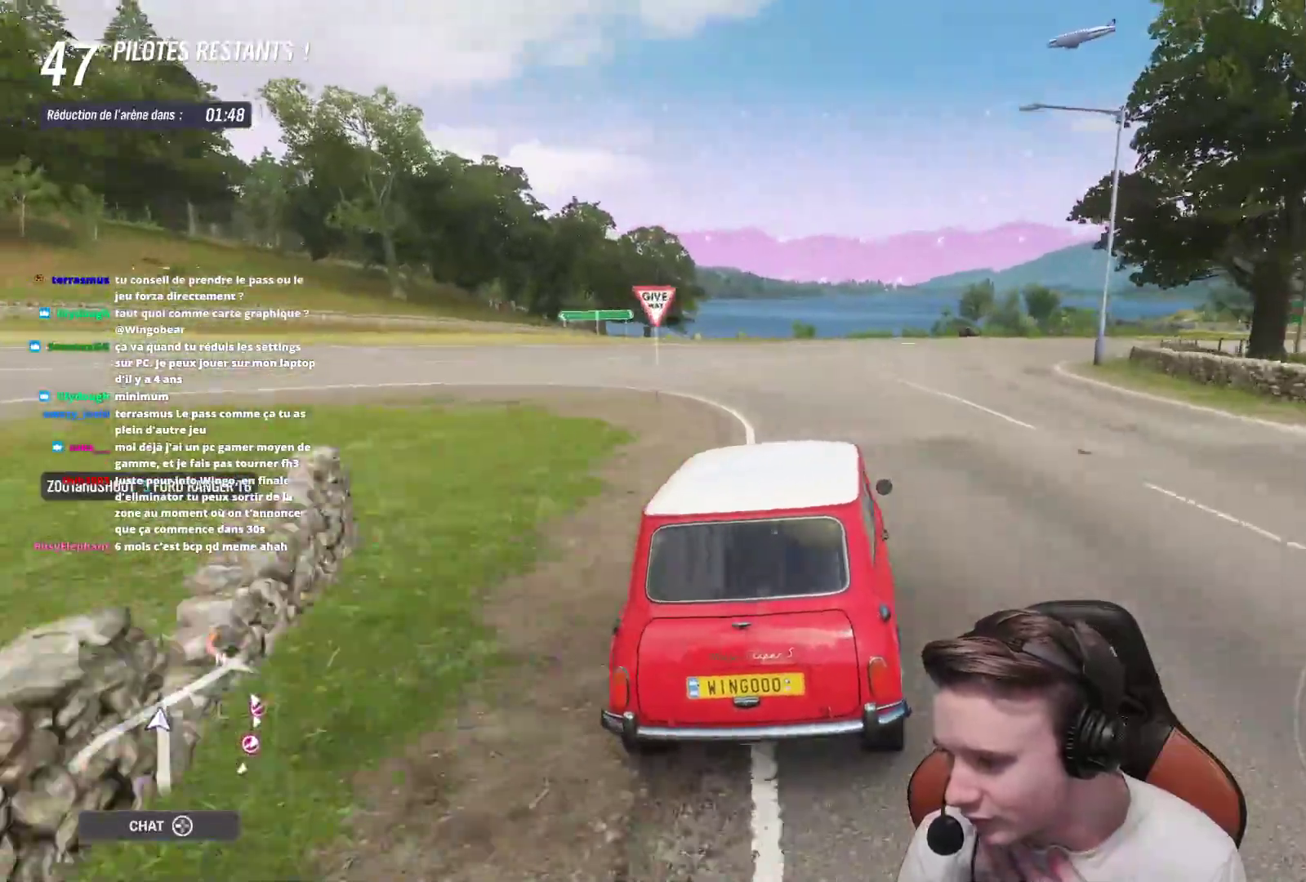
{"buttons": [], "left_stick": "right", "right_stick": "center", "events": [[267, "left_stick", "center"], [367, "left_stick", "right"]]}
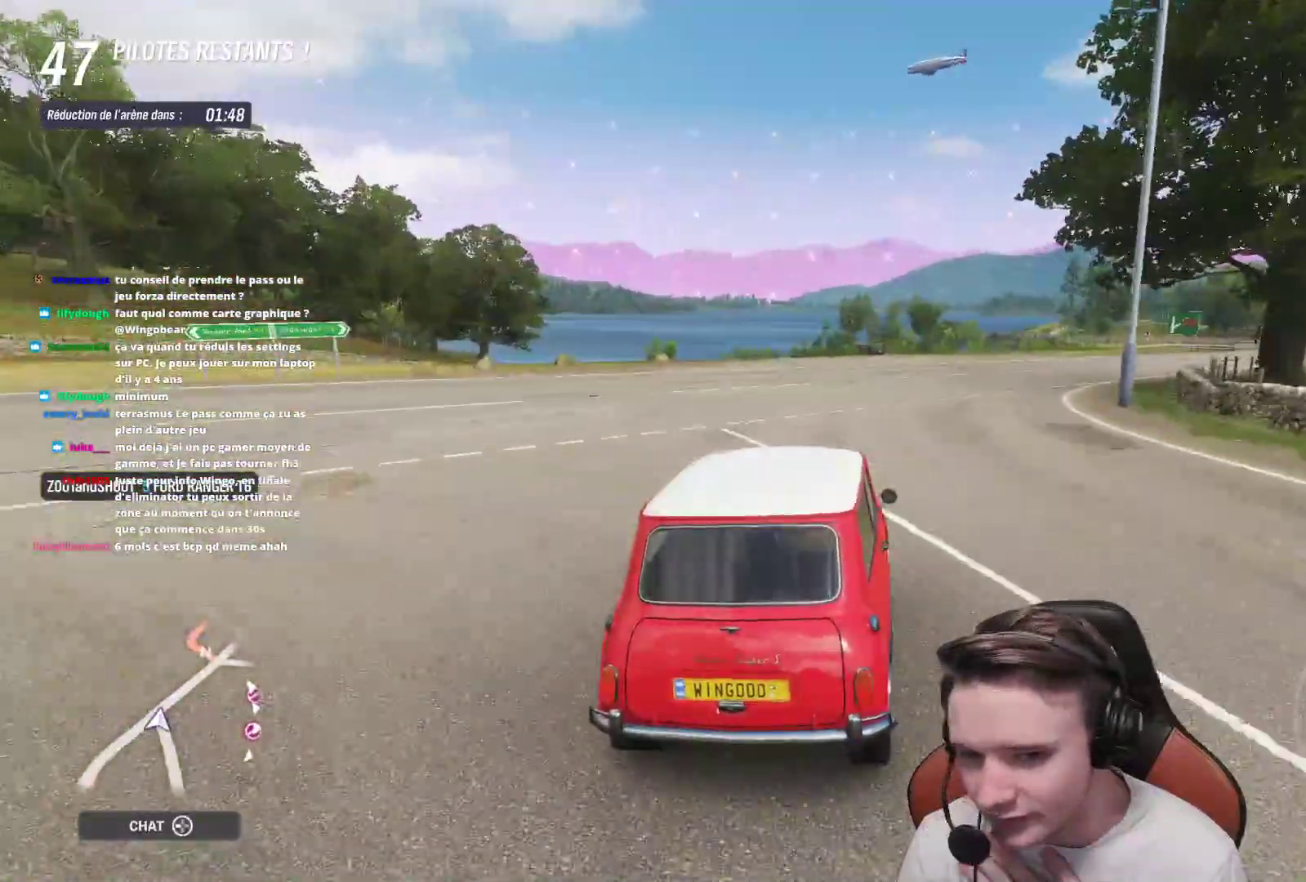
{"buttons": [], "left_stick": "right", "right_stick": "center", "events": [[450, "left_stick", "center"], [500, "left_stick", "right"]]}
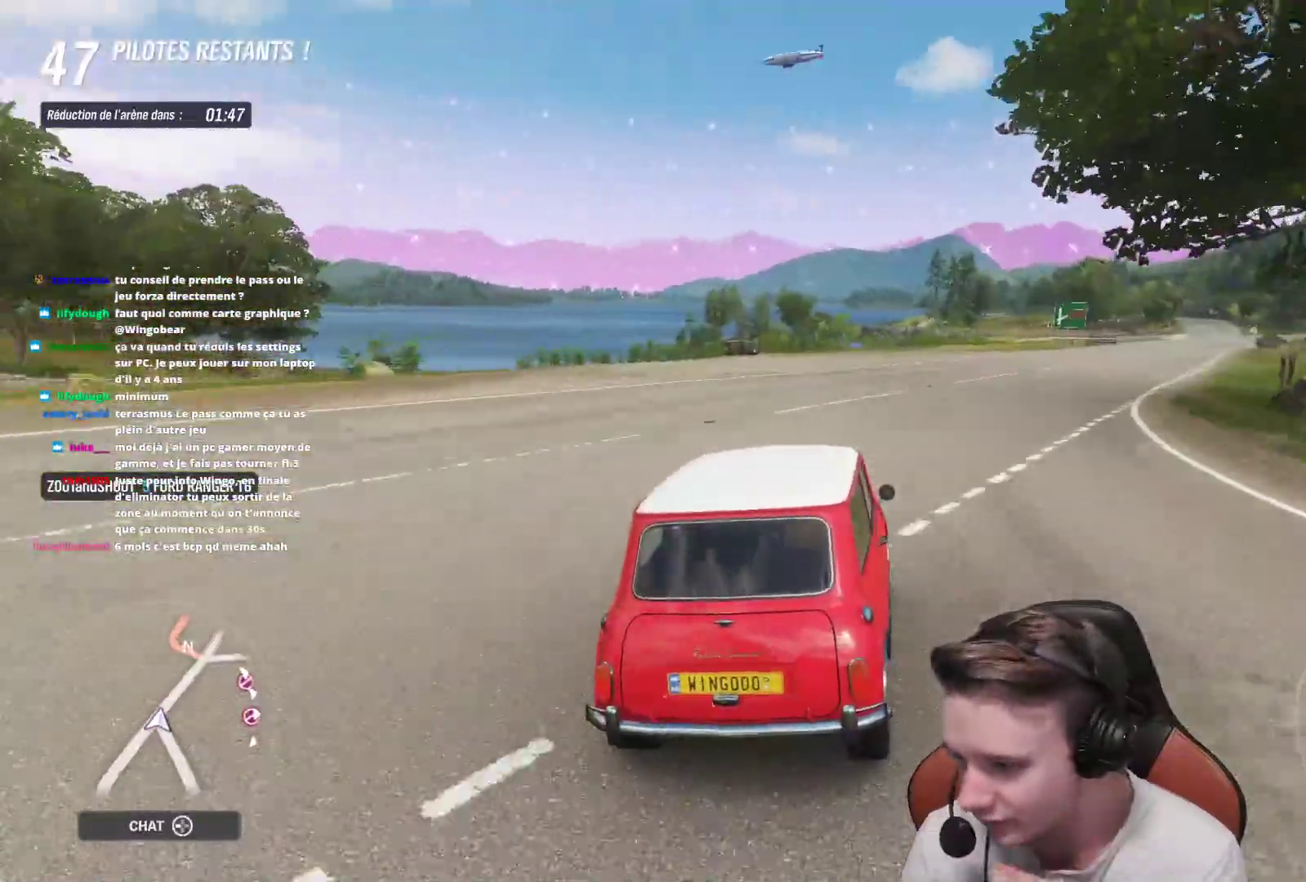
{"buttons": [], "left_stick": "right", "right_stick": "center", "events": []}
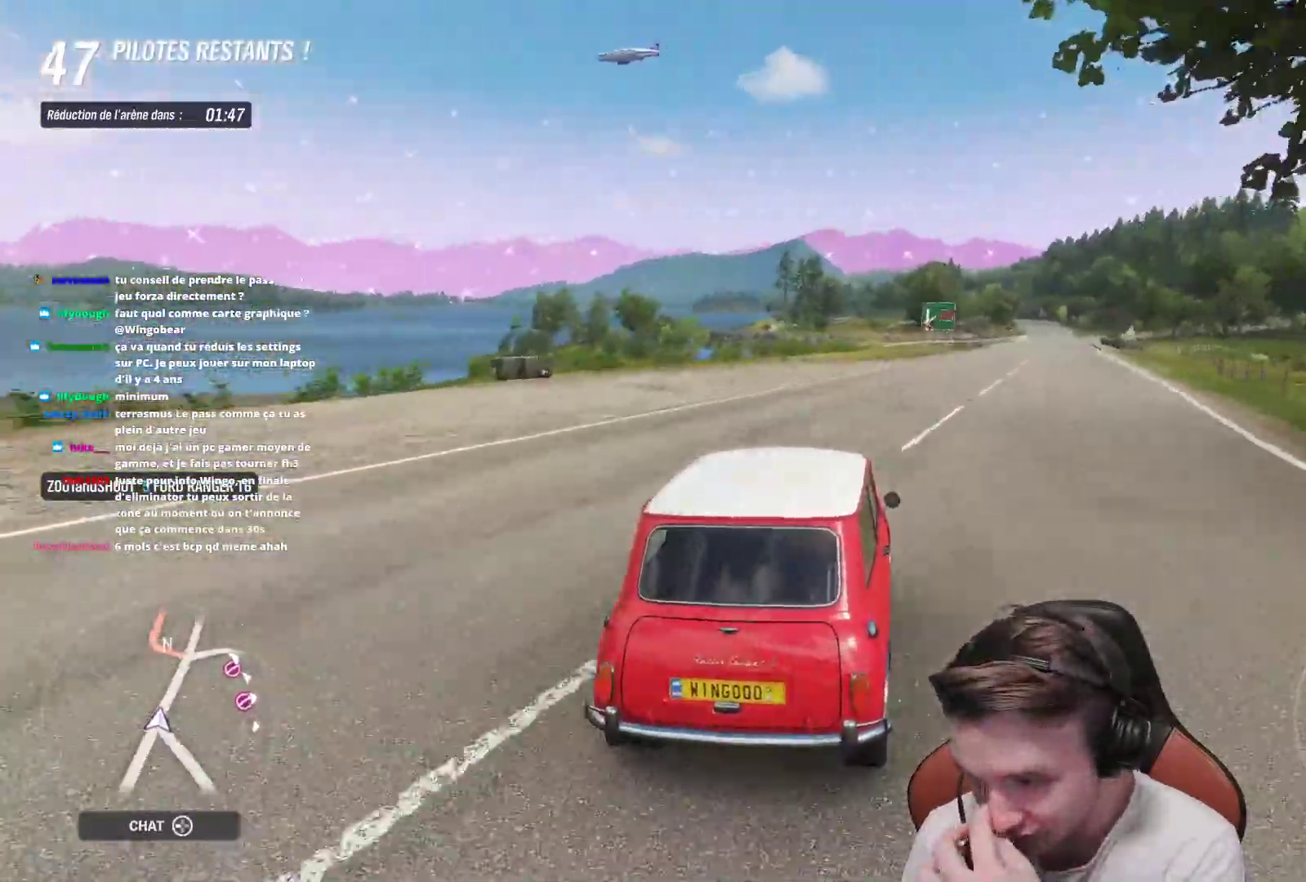
{"buttons": [], "left_stick": "right", "right_stick": "center", "events": []}
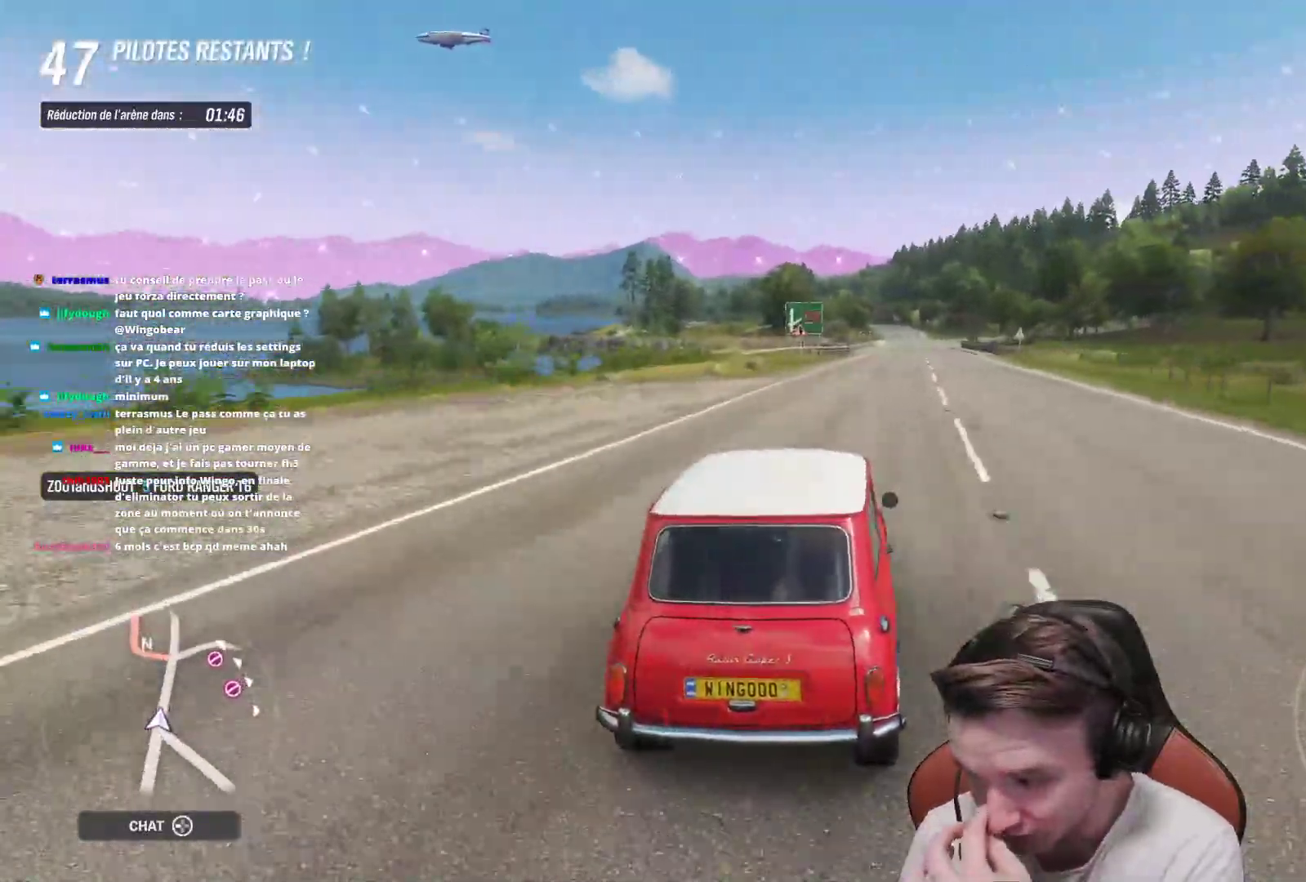
{"buttons": [], "left_stick": "center", "right_stick": "center", "events": [[500, "left_stick", "center"]]}
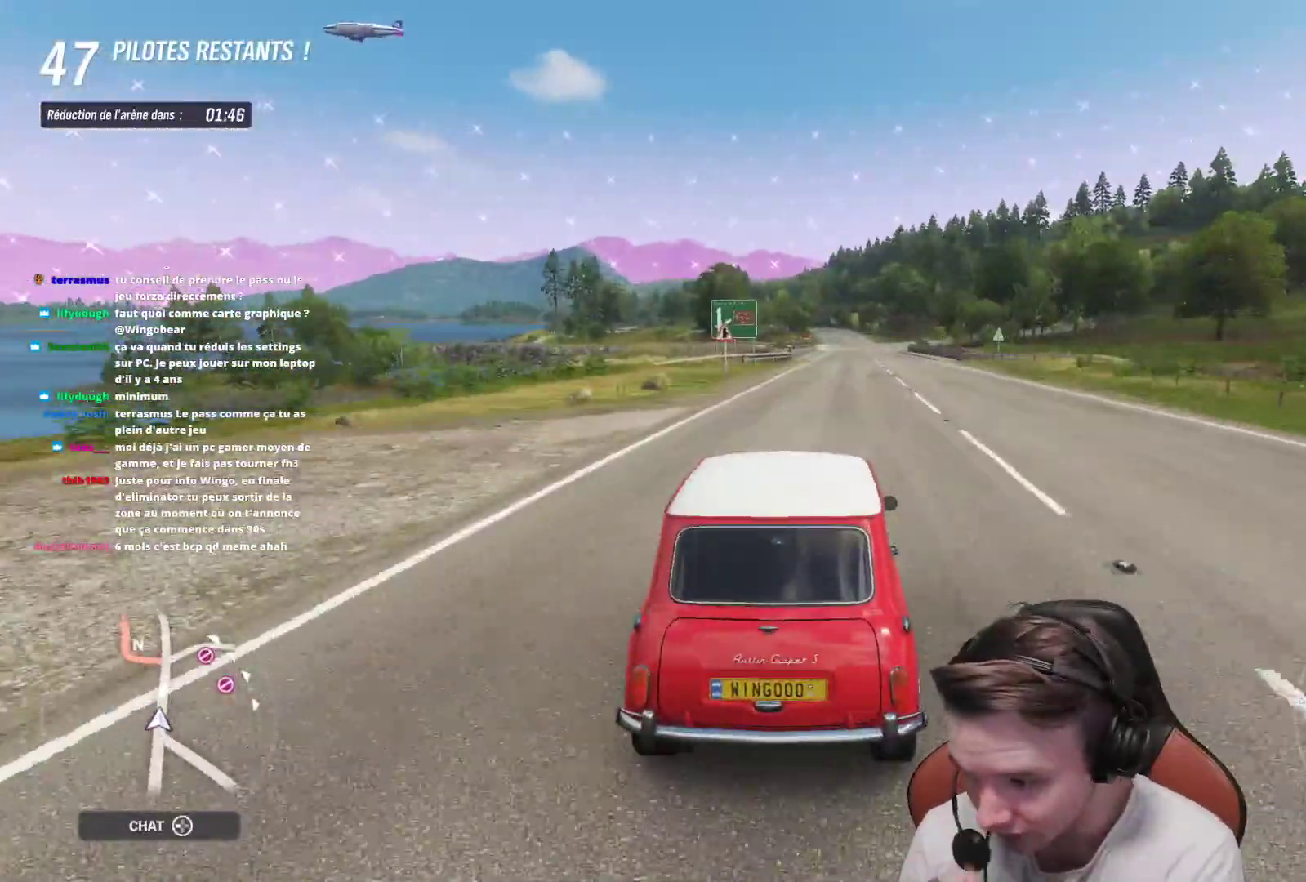
{"buttons": [], "left_stick": "center", "right_stick": "center", "events": []}
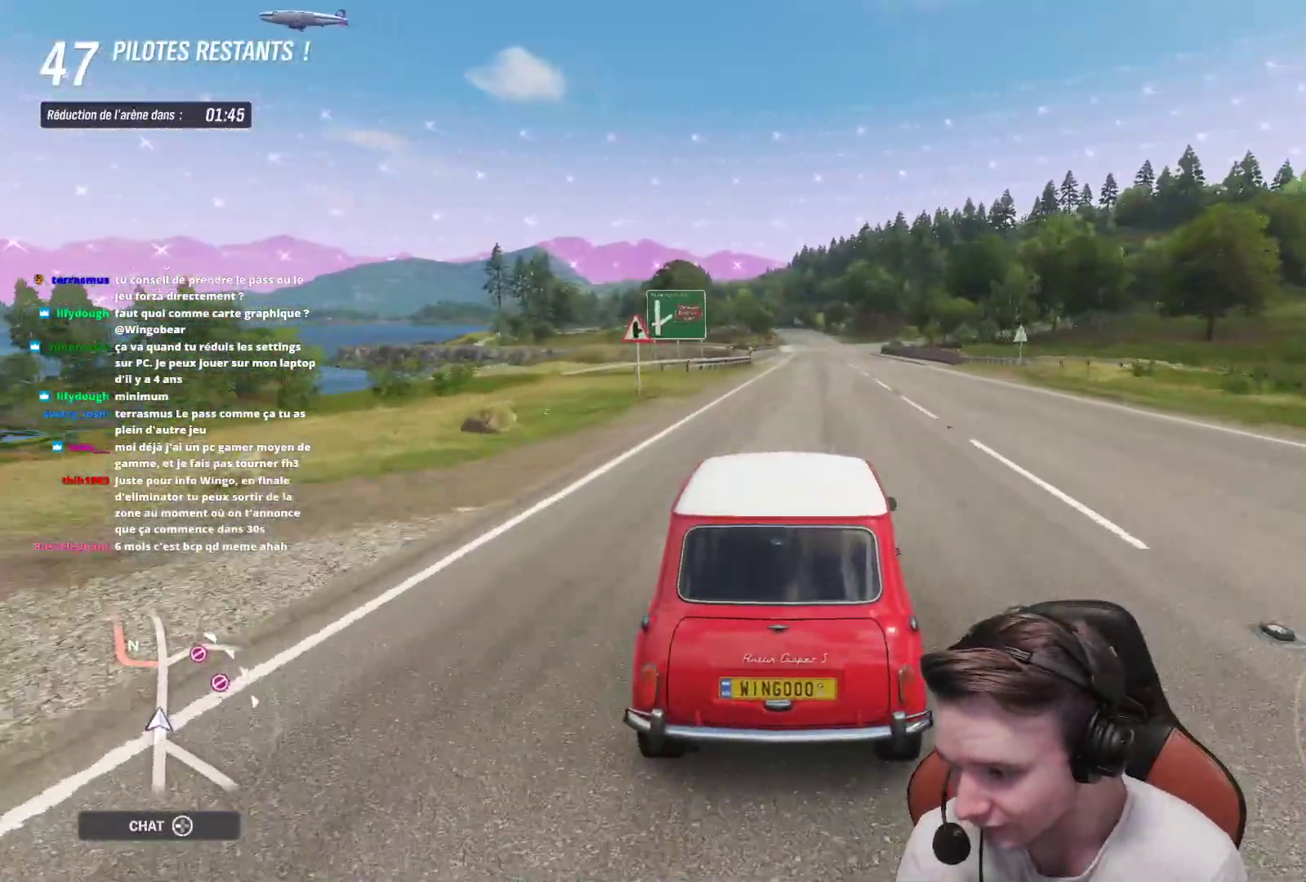
{"buttons": ["R2"], "left_stick": "center", "right_stick": "center", "events": [[150, "R2", "down"], [350, "left_stick", "right"], [483, "left_stick", "center"]]}
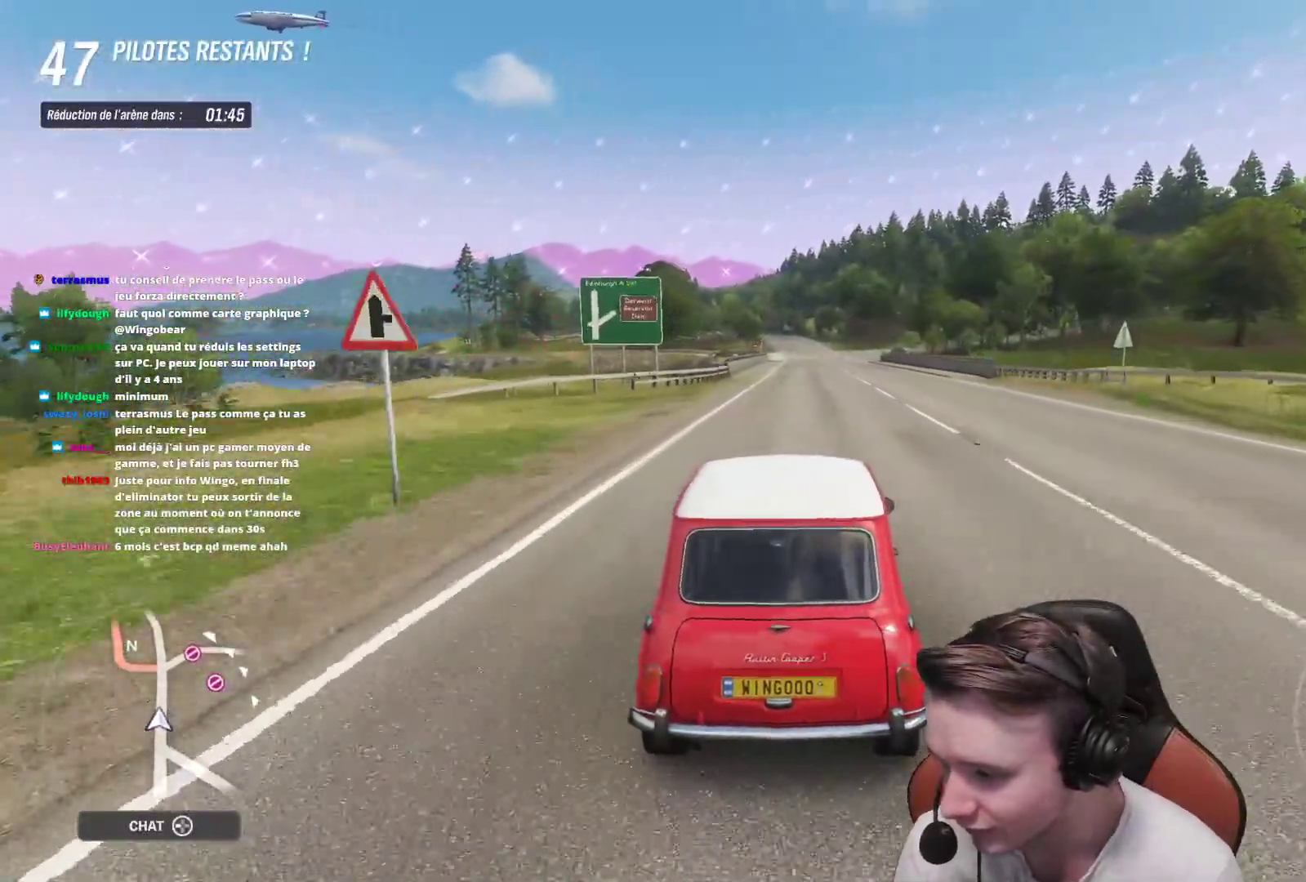
{"buttons": ["R2"], "left_stick": "center", "right_stick": "center", "events": []}
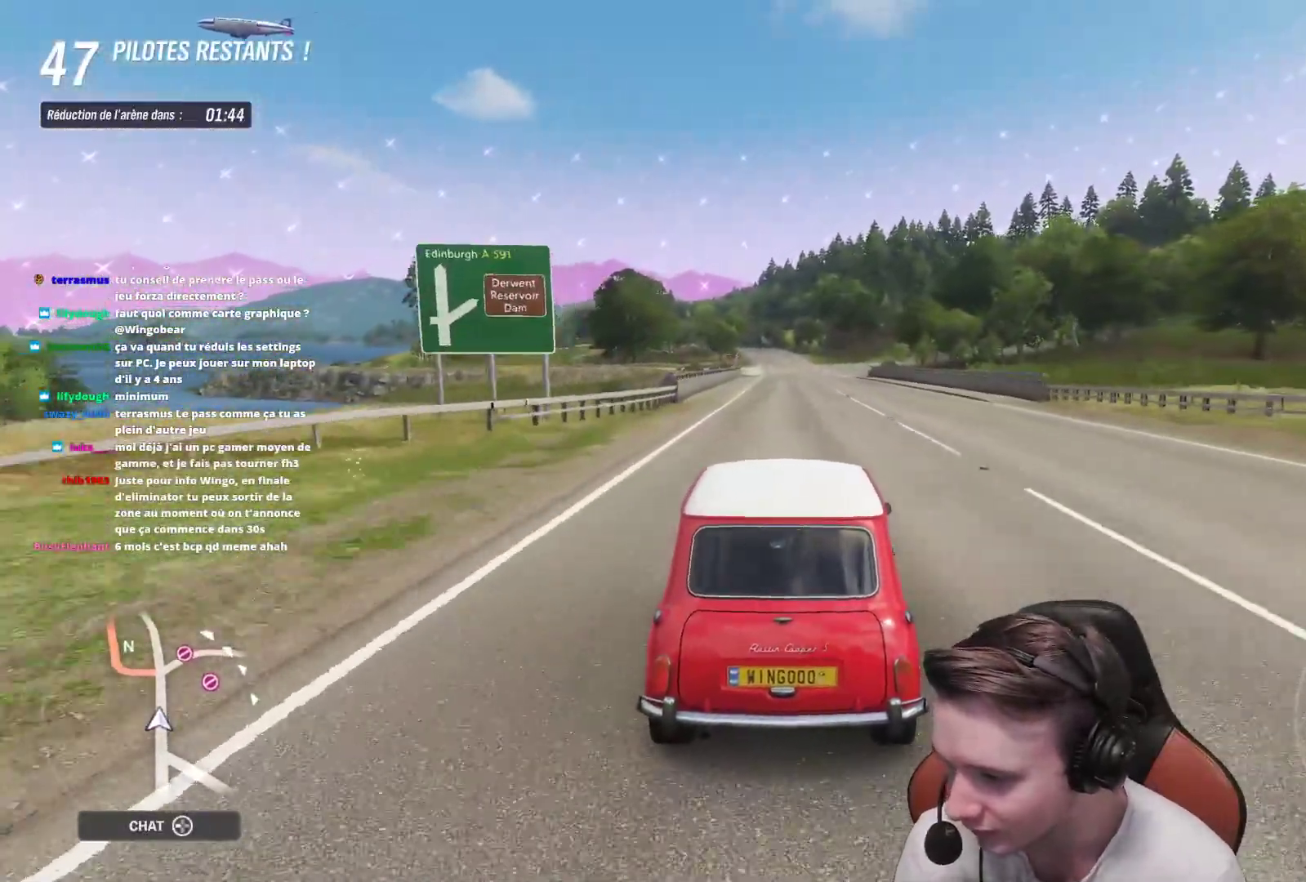
{"buttons": ["R2"], "left_stick": "center", "right_stick": "center", "events": []}
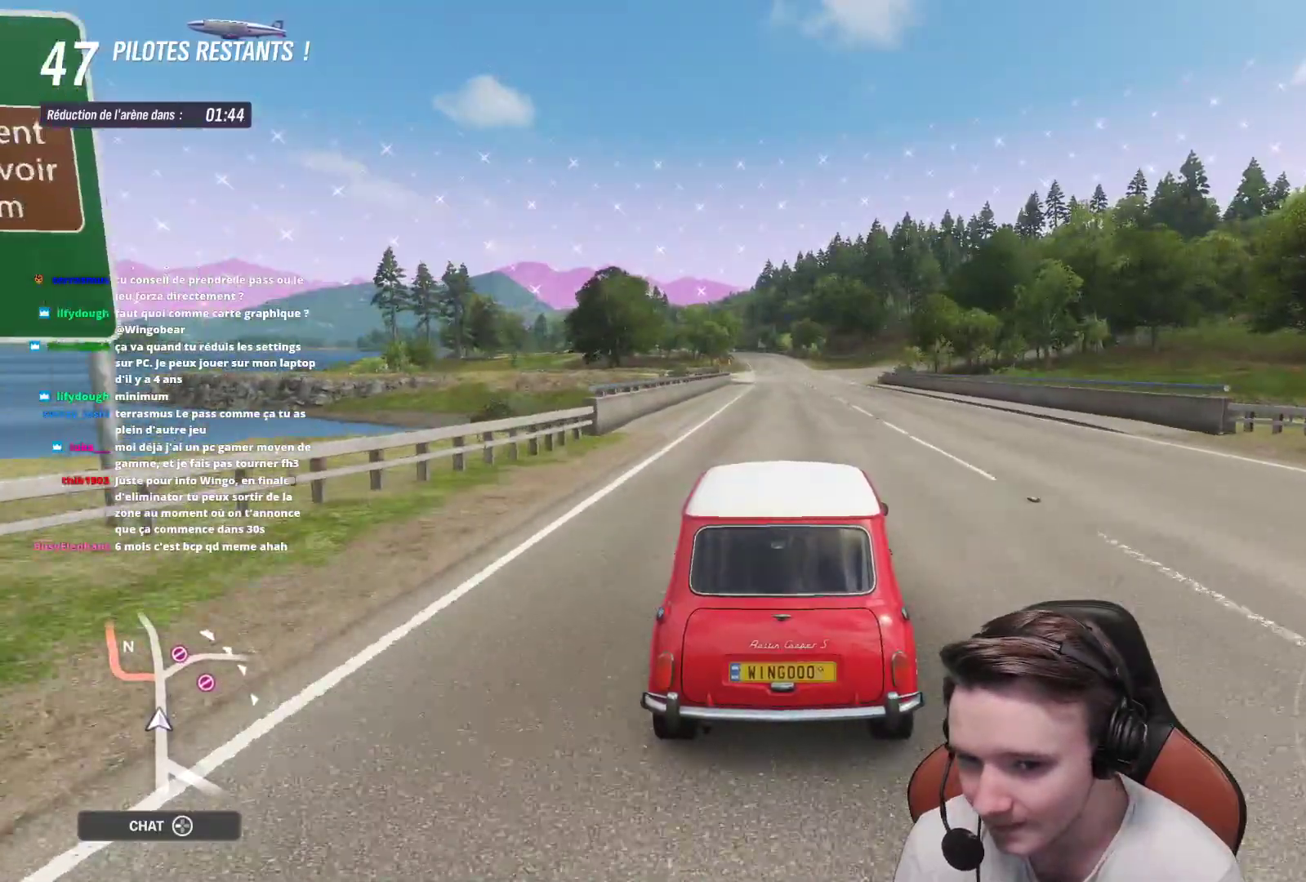
{"buttons": ["R2"], "left_stick": "center", "right_stick": "center", "events": []}
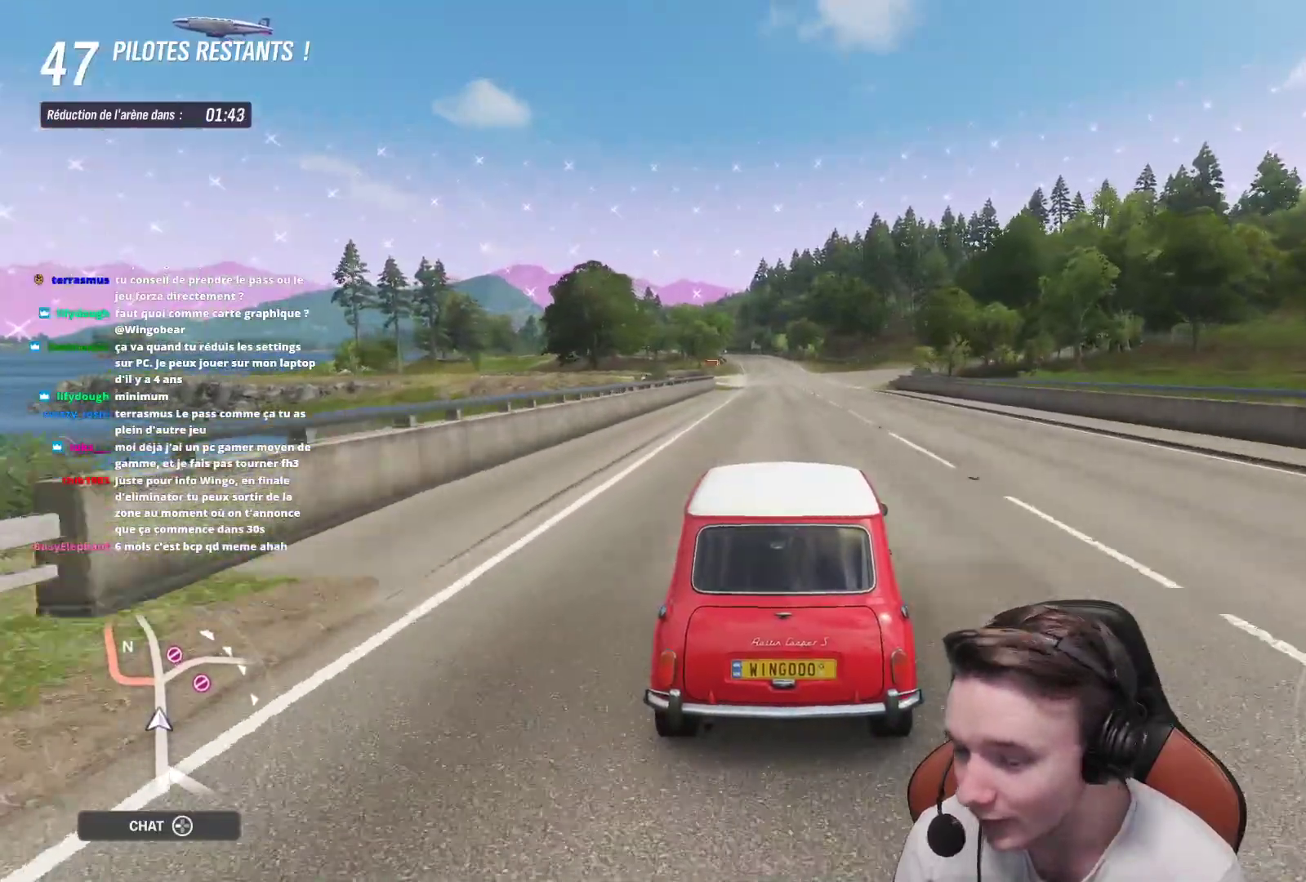
{"buttons": ["R2"], "left_stick": "center", "right_stick": "center", "events": []}
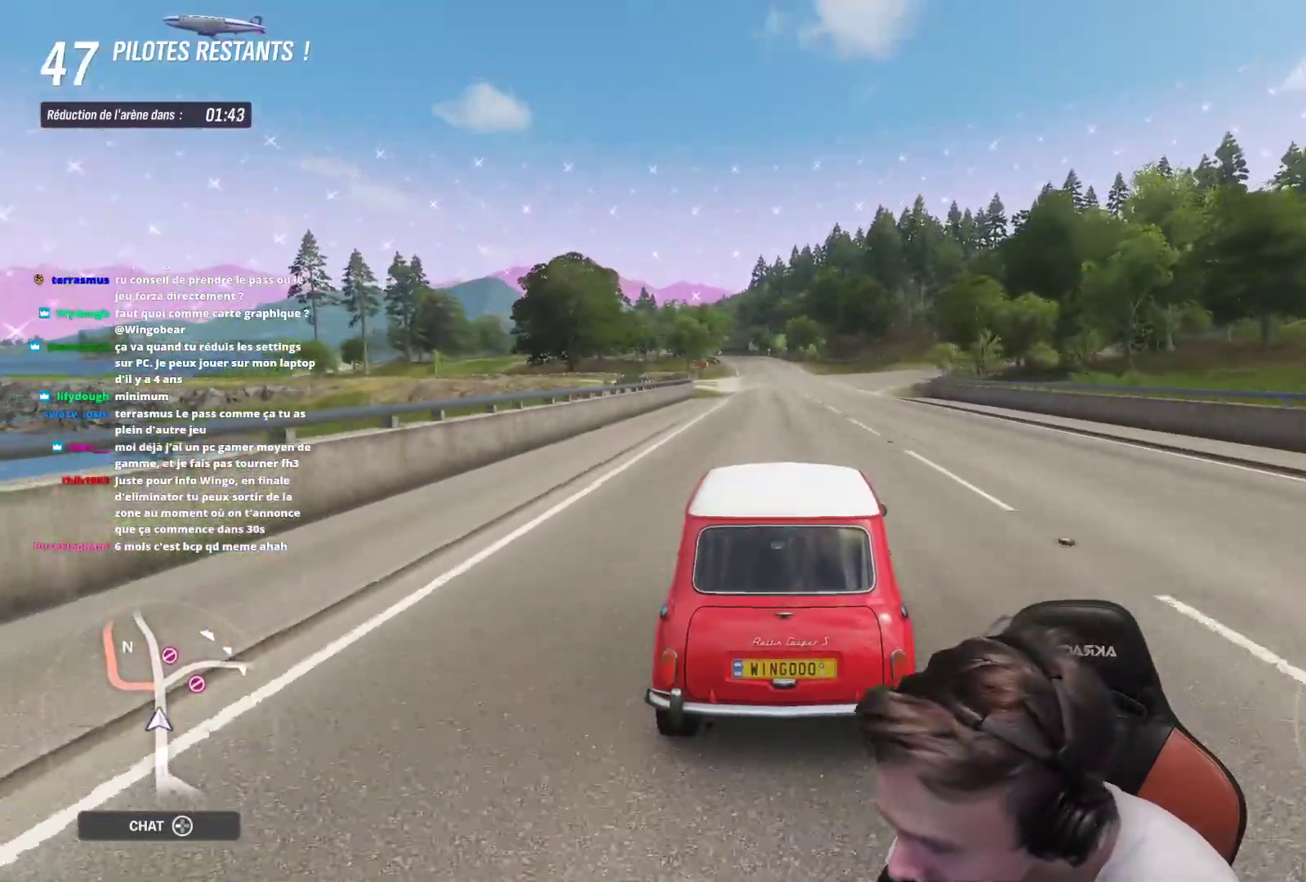
{"buttons": ["R2"], "left_stick": "center", "right_stick": "center", "events": []}
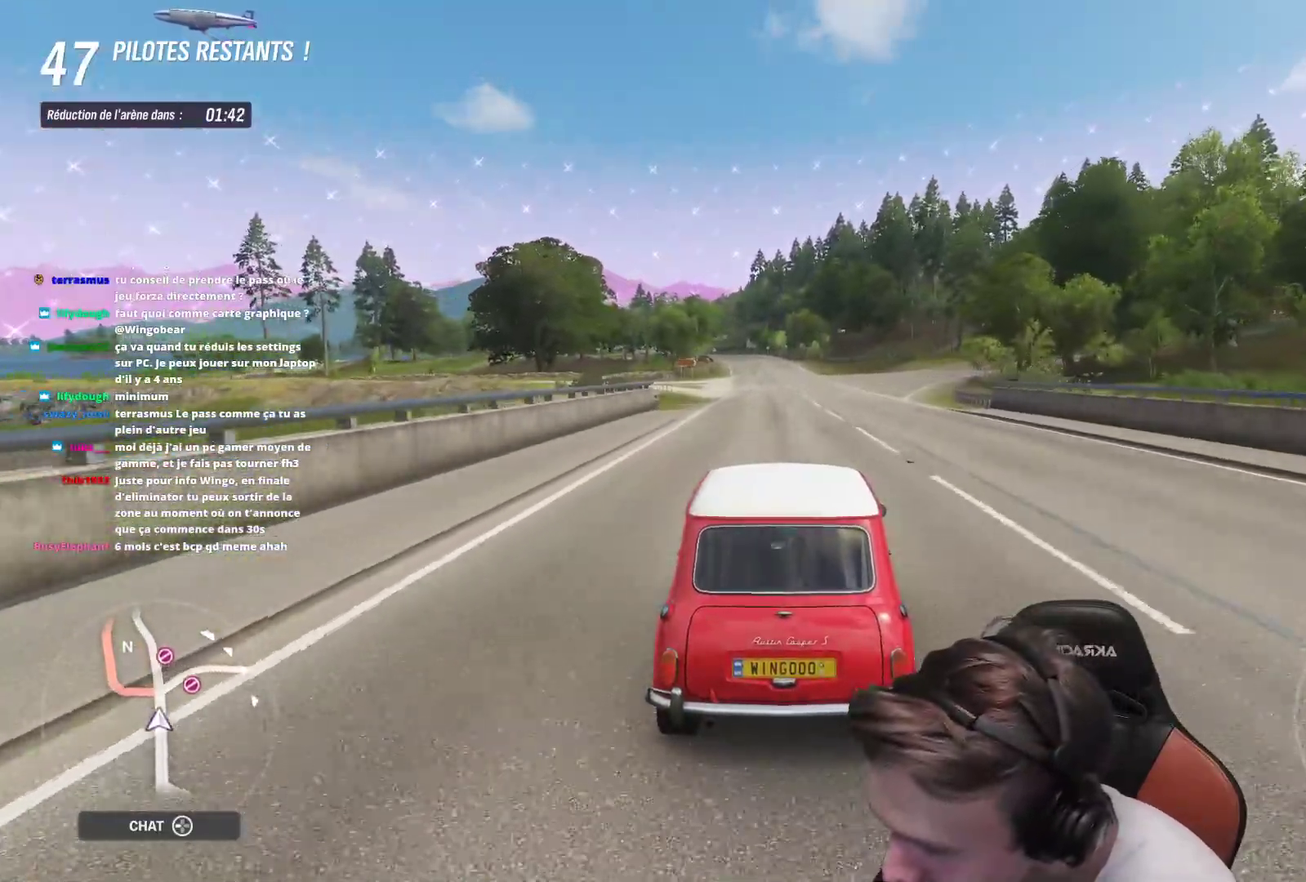
{"buttons": ["R2"], "left_stick": "center", "right_stick": "center", "events": []}
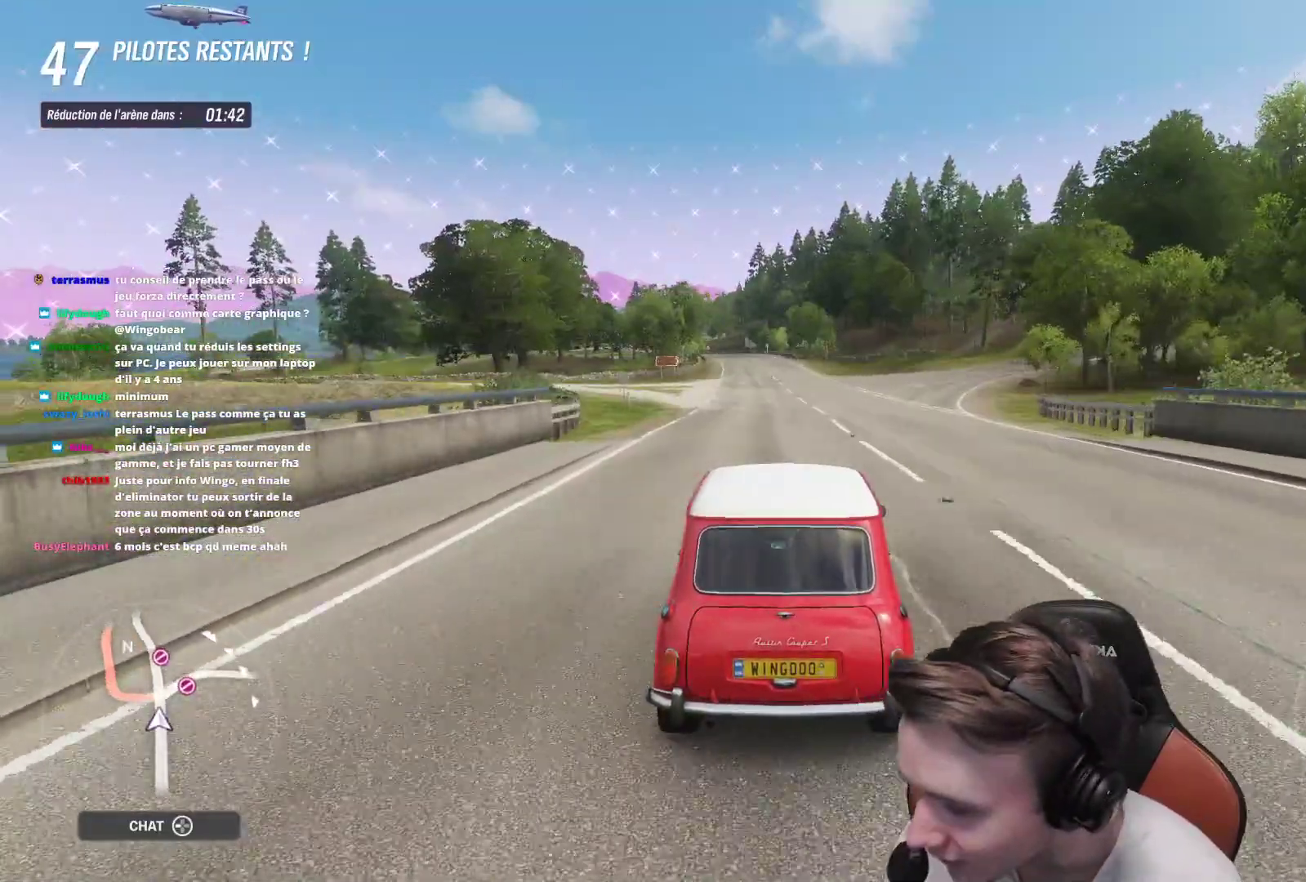
{"buttons": ["R2"], "left_stick": "center", "right_stick": "center", "events": []}
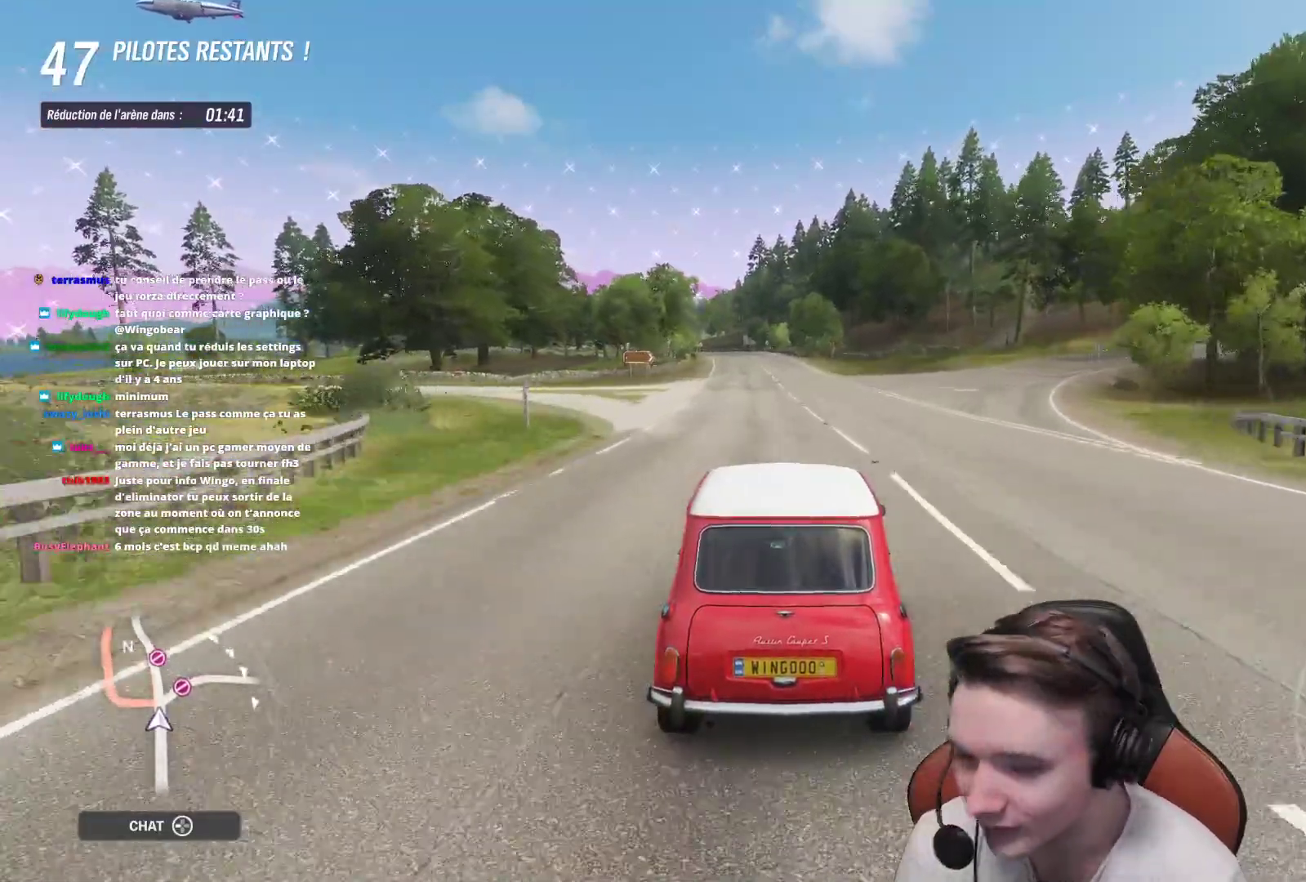
{"buttons": ["R2"], "left_stick": "right", "right_stick": "center", "events": [[83, "left_stick", "up-left"], [317, "left_stick", "center"], [367, "left_stick", "right"]]}
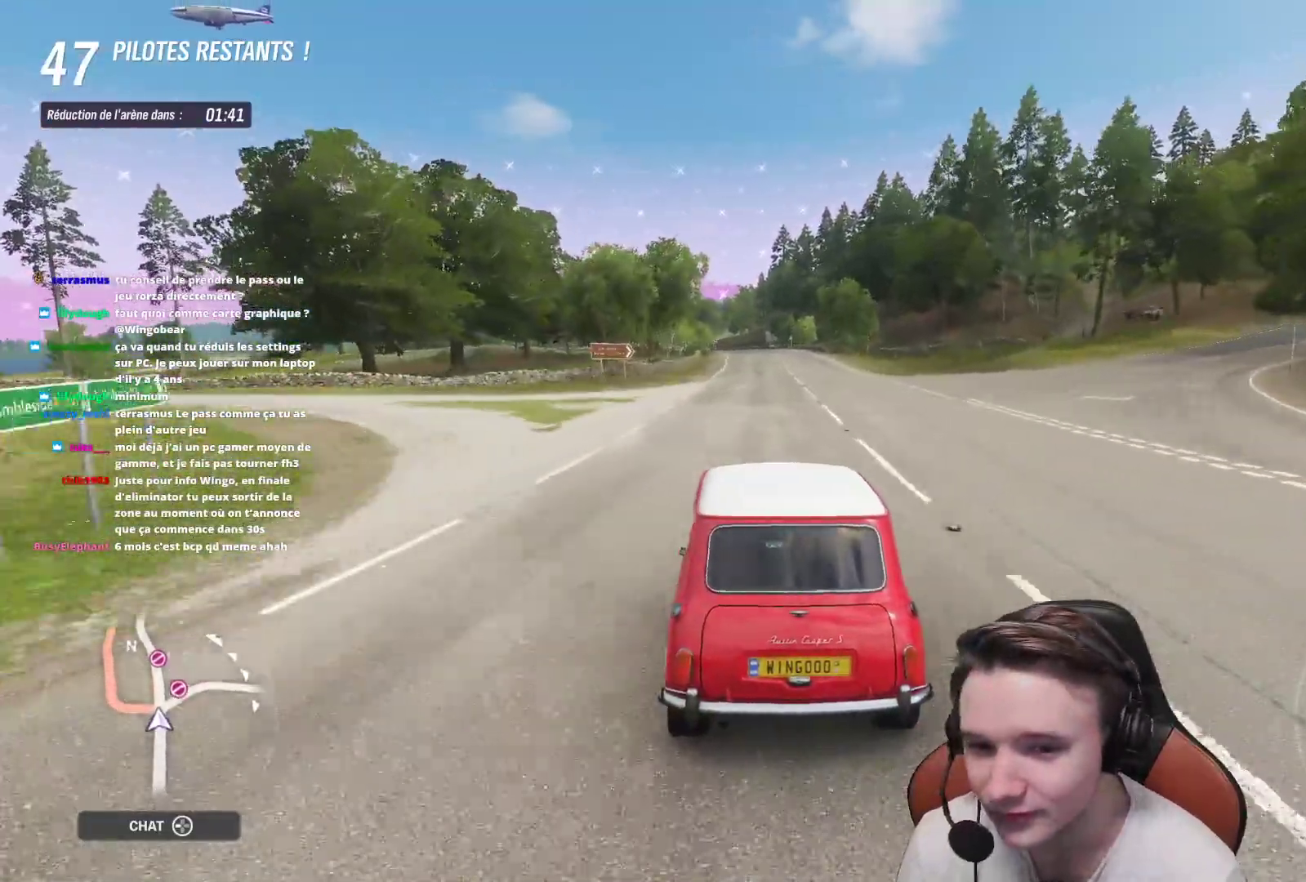
{"buttons": ["R2"], "left_stick": "up-left", "right_stick": "center", "events": [[33, "left_stick", "up-left"], [317, "left_stick", "right"], [467, "left_stick", "up-left"]]}
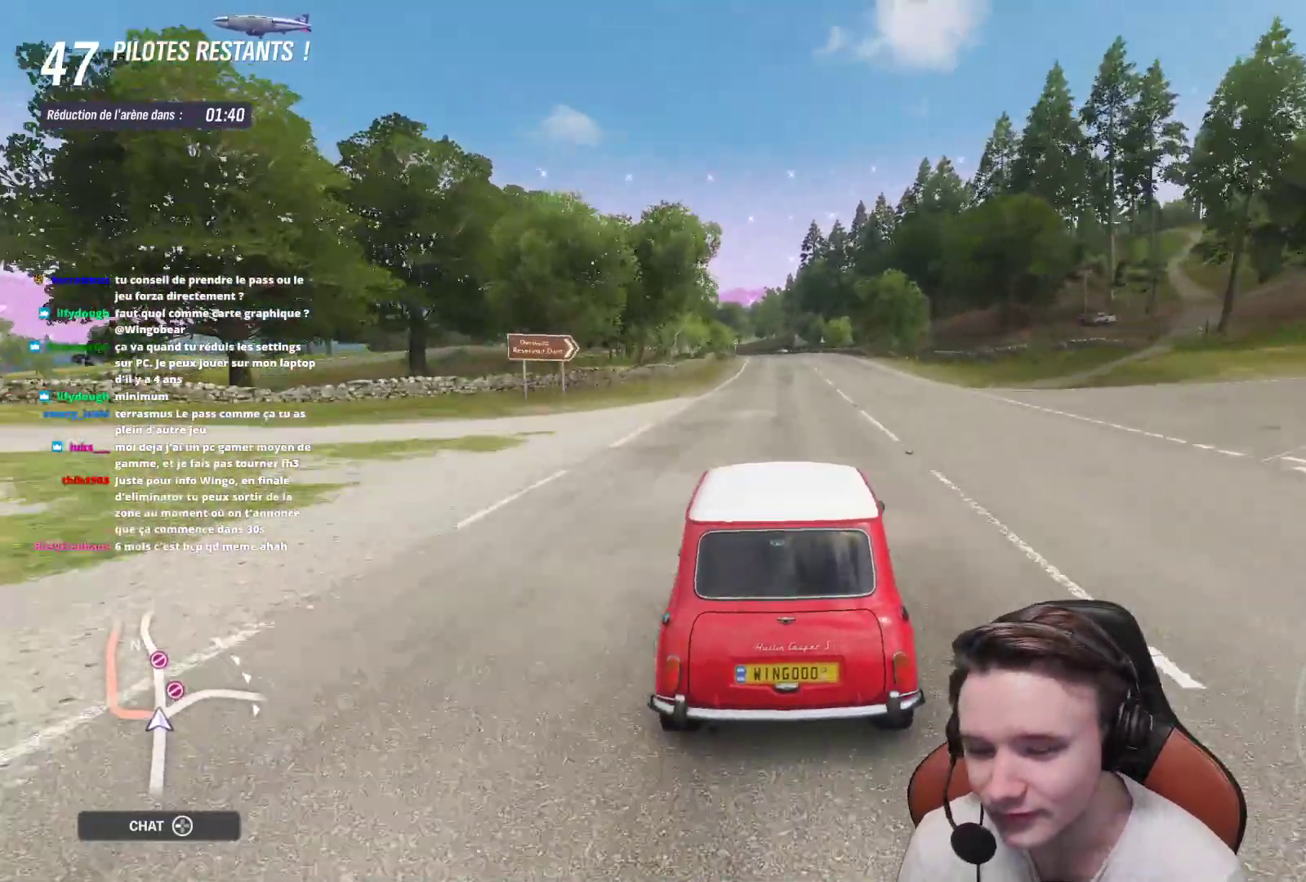
{"buttons": ["R2"], "left_stick": "up-left", "right_stick": "center", "events": [[167, "left_stick", "right"], [333, "left_stick", "up-left"]]}
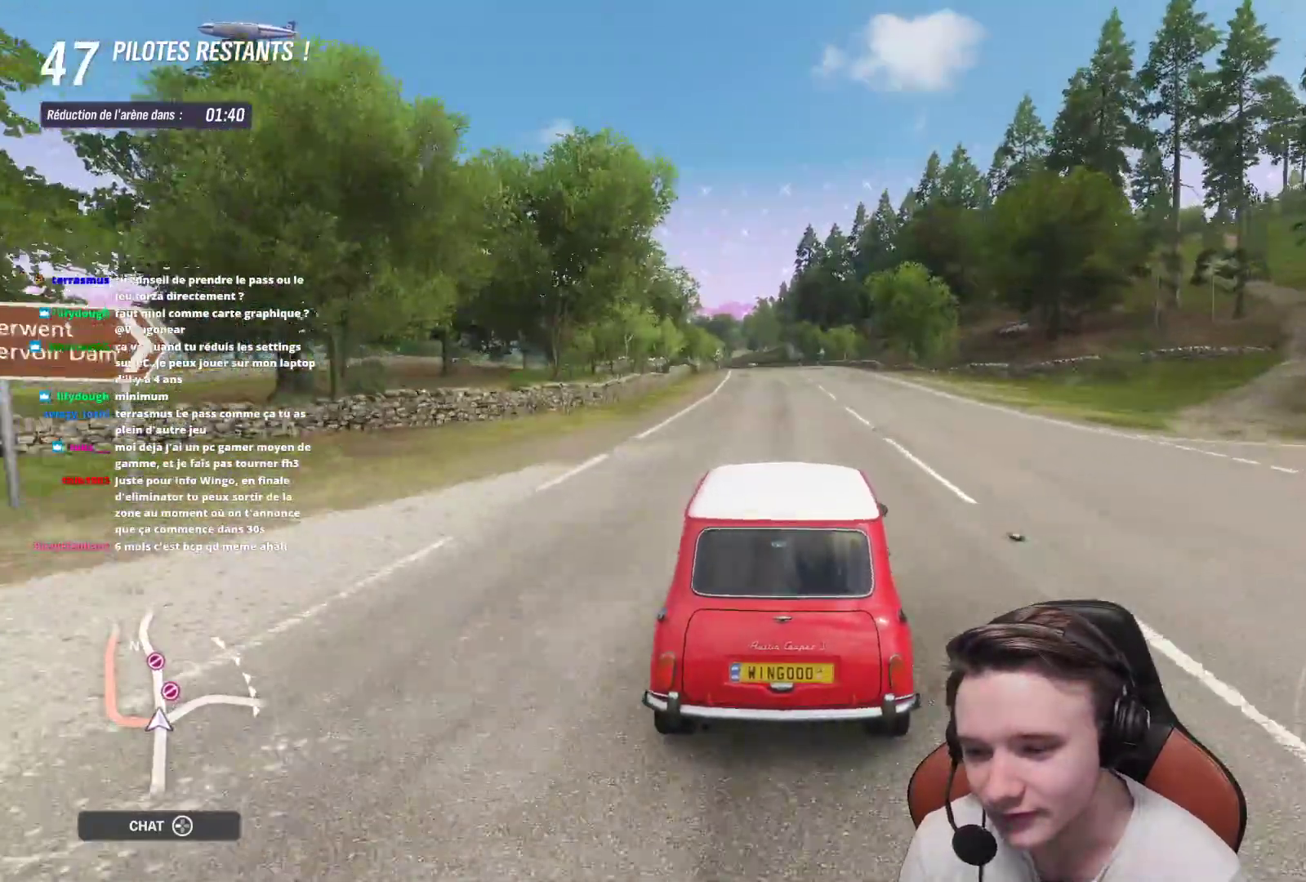
{"buttons": ["R2"], "left_stick": "up-left", "right_stick": "center", "events": [[17, "left_stick", "up-right"], [267, "left_stick", "up-left"]]}
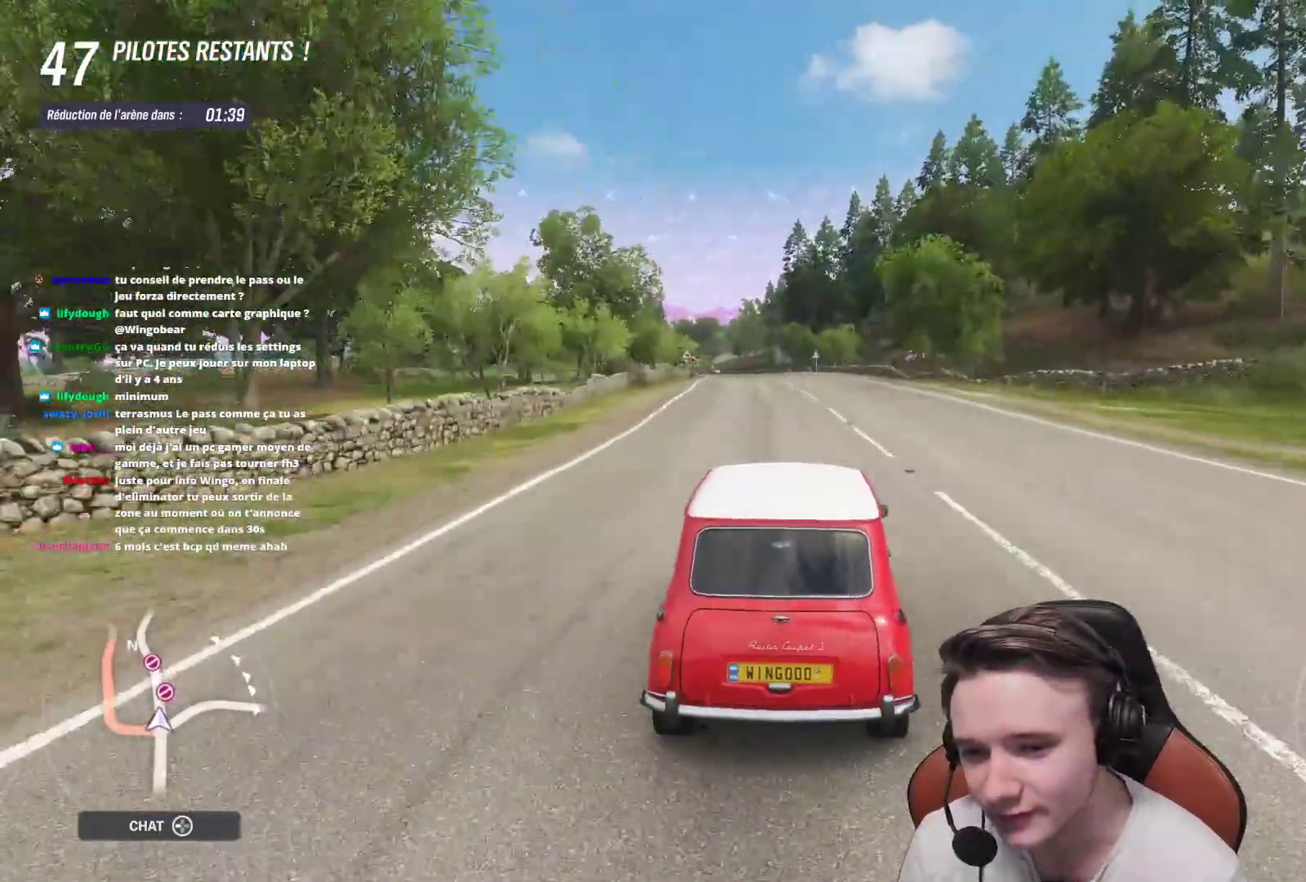
{"buttons": ["R2"], "left_stick": "up-left", "right_stick": "center", "events": [[217, "left_stick", "up-right"], [483, "left_stick", "up-left"]]}
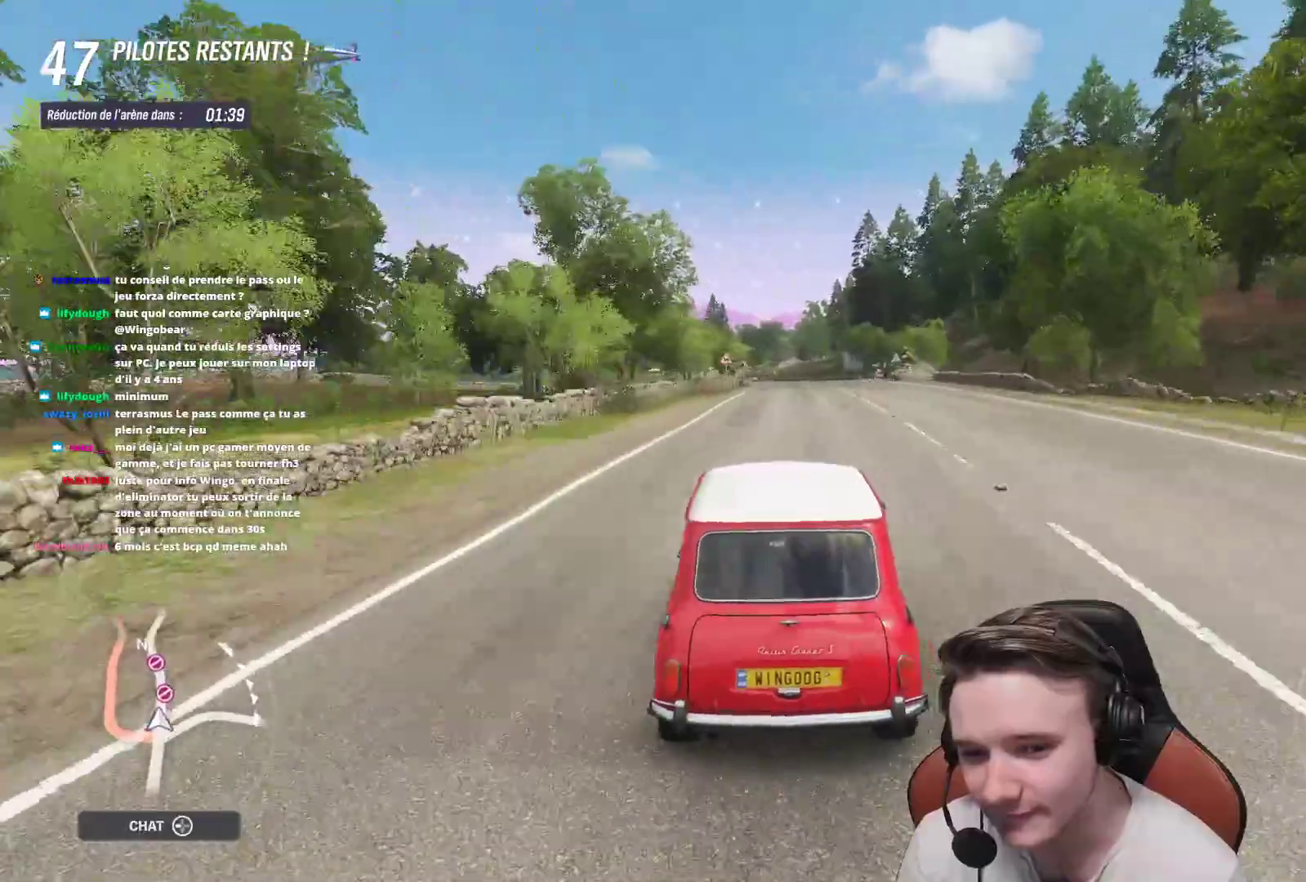
{"buttons": ["R2"], "left_stick": "center", "right_stick": "center", "events": [[283, "left_stick", "center"]]}
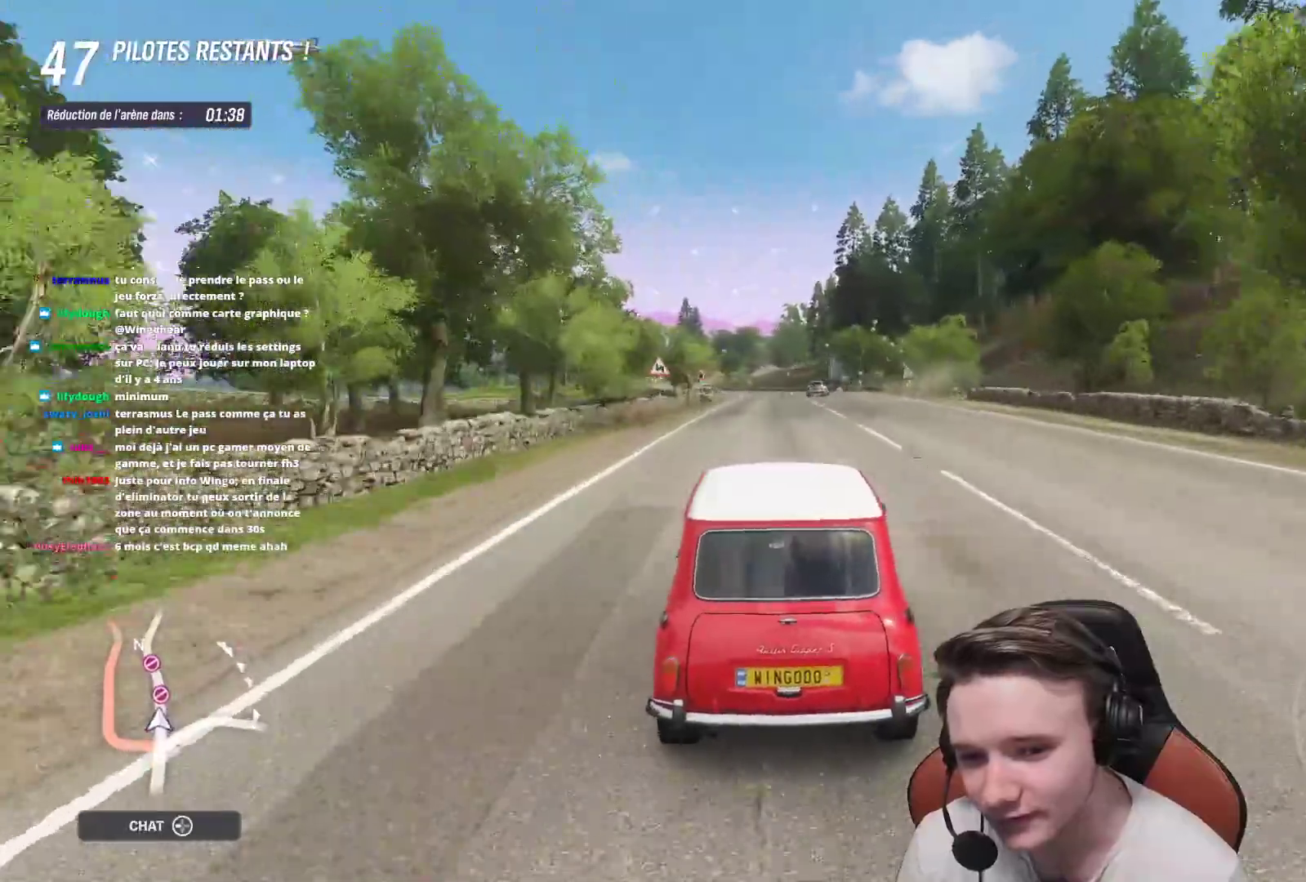
{"buttons": ["R2"], "left_stick": "up-right", "right_stick": "center", "events": [[17, "left_stick", "left"], [150, "left_stick", "up"], [283, "left_stick", "up-left"], [483, "left_stick", "up-right"]]}
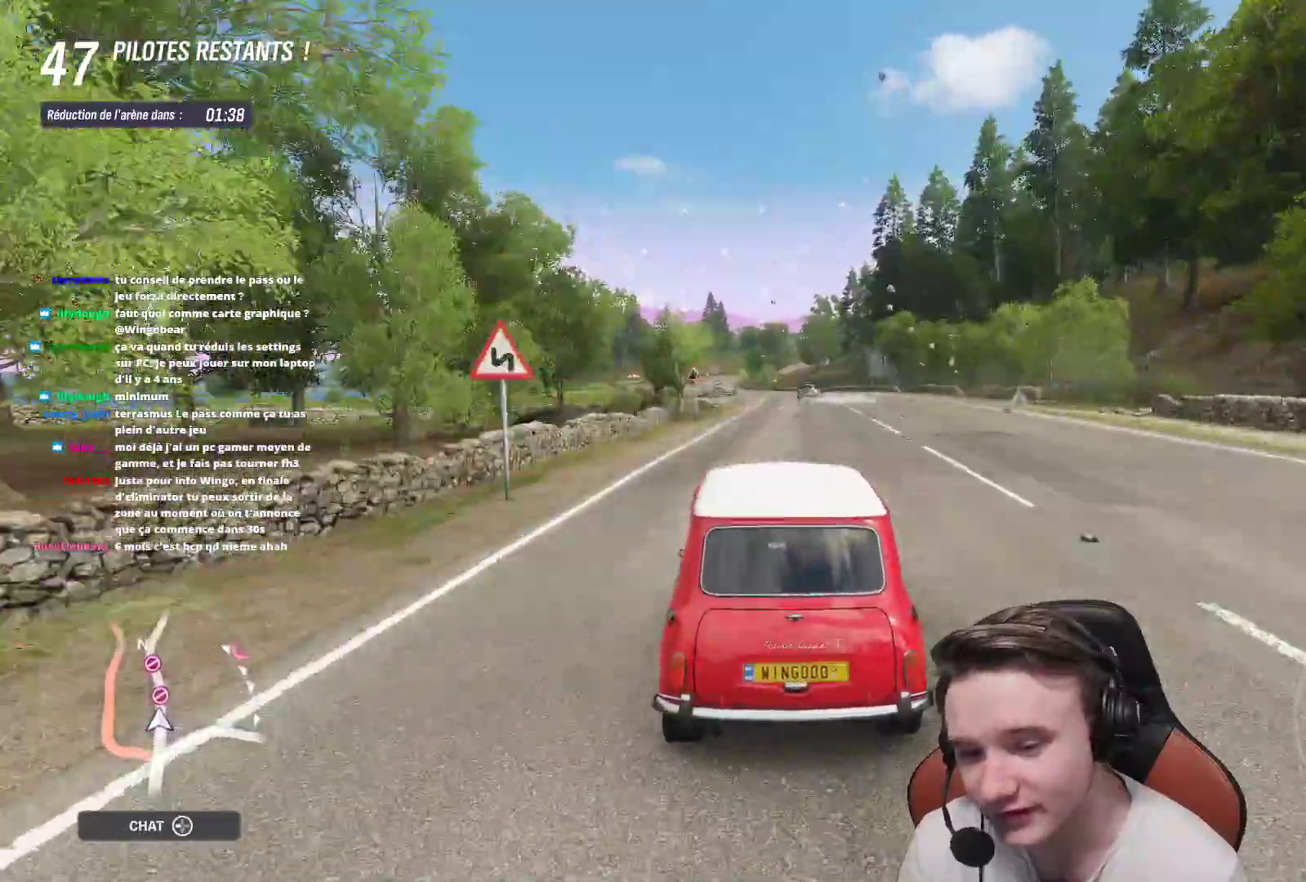
{"buttons": ["R2"], "left_stick": "center", "right_stick": "center", "events": [[150, "left_stick", "up-left"], [317, "left_stick", "center"]]}
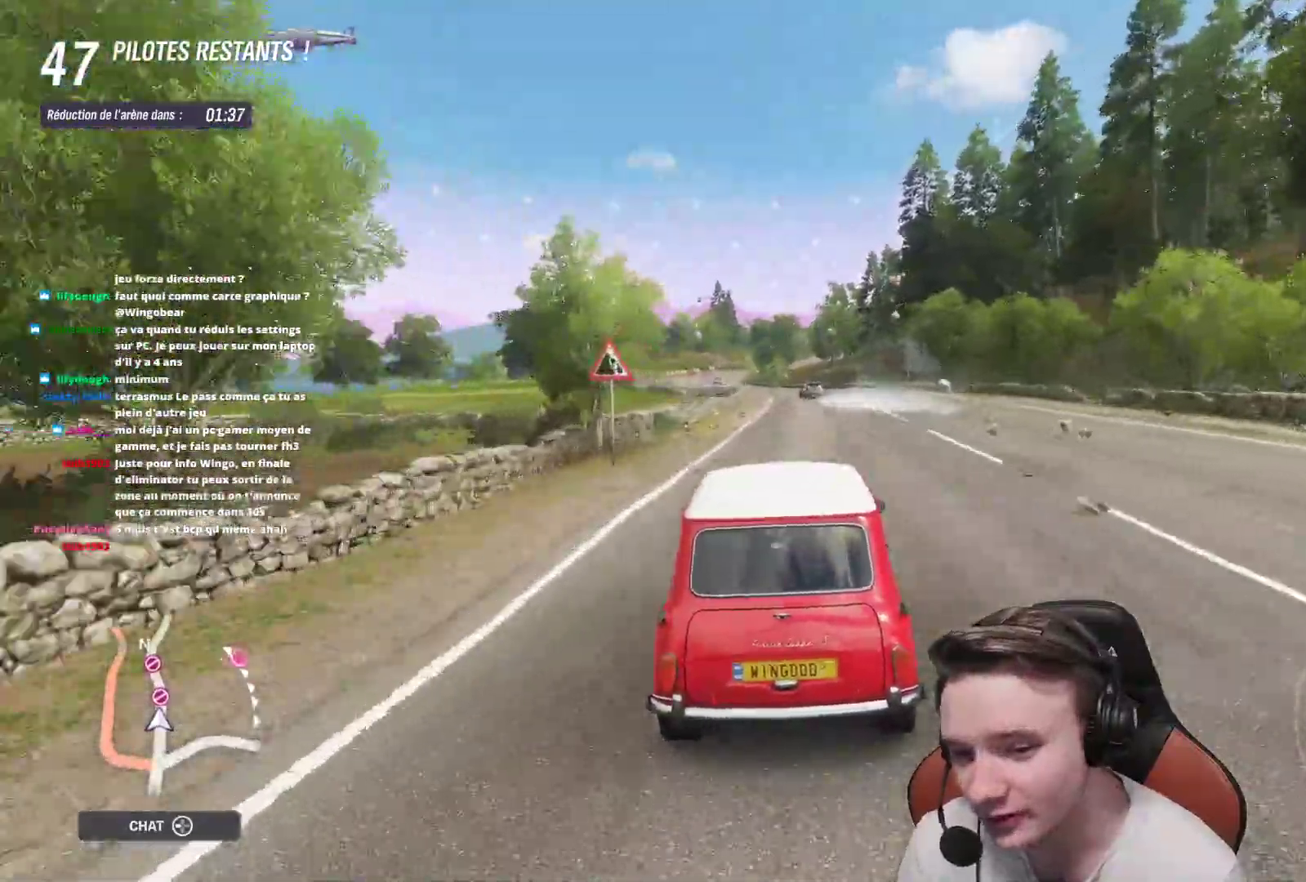
{"buttons": ["R2"], "left_stick": "left", "right_stick": "center", "events": [[17, "left_stick", "left"], [167, "left_stick", "center"], [383, "left_stick", "right"], [500, "left_stick", "left"]]}
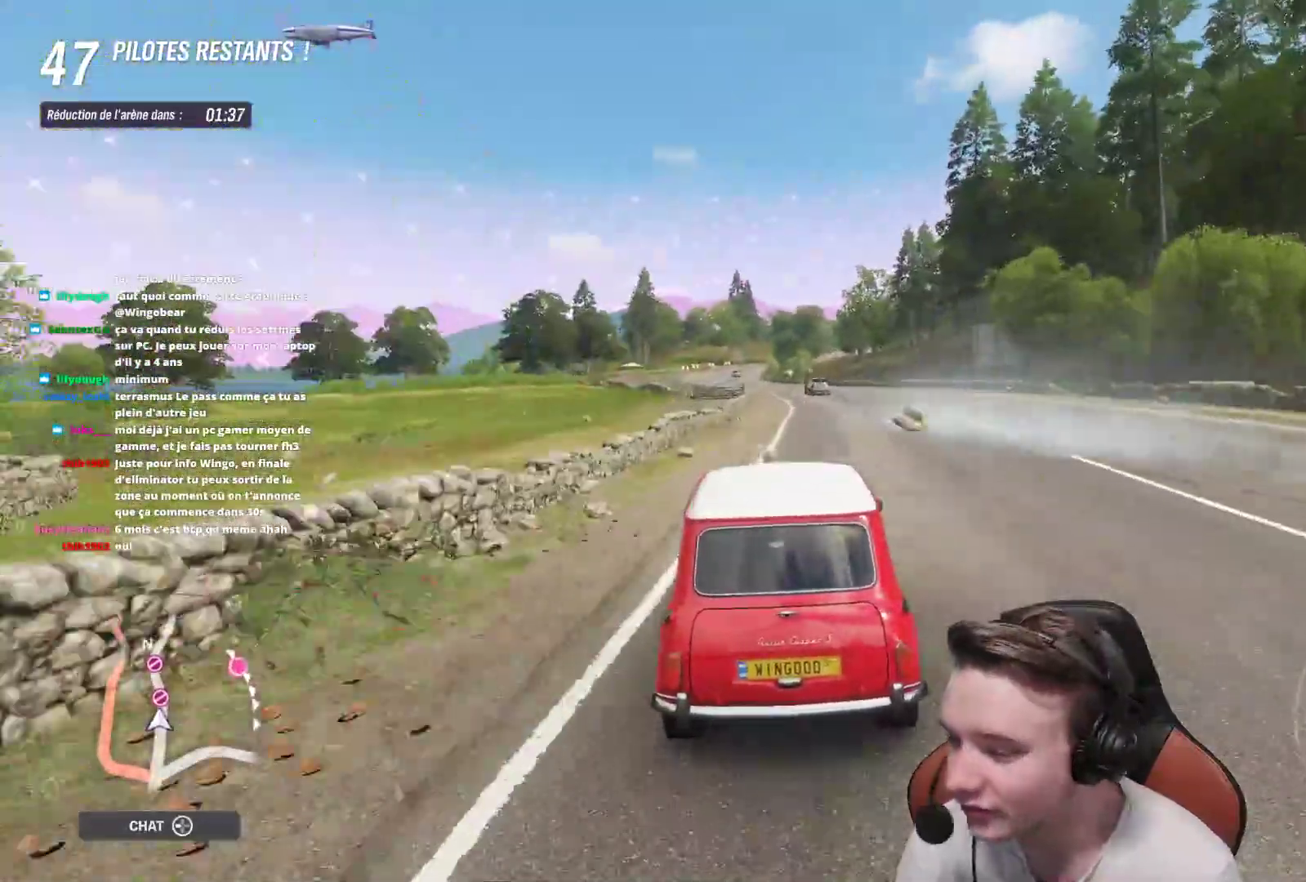
{"buttons": ["R2"], "left_stick": "left", "right_stick": "center", "events": [[150, "left_stick", "center"], [483, "left_stick", "left"]]}
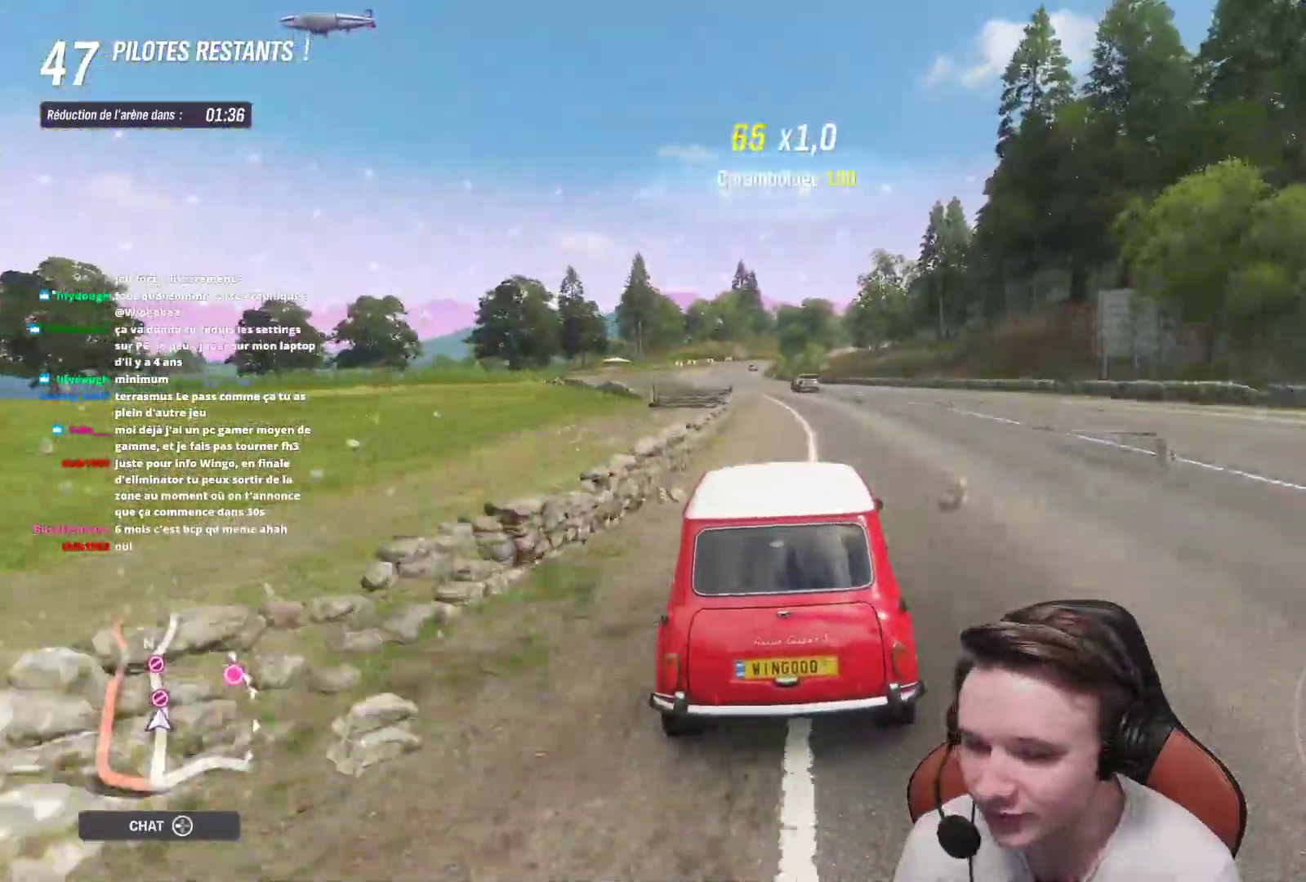
{"buttons": ["R2"], "left_stick": "up-left", "right_stick": "center", "events": [[100, "left_stick", "center"], [483, "left_stick", "up-left"]]}
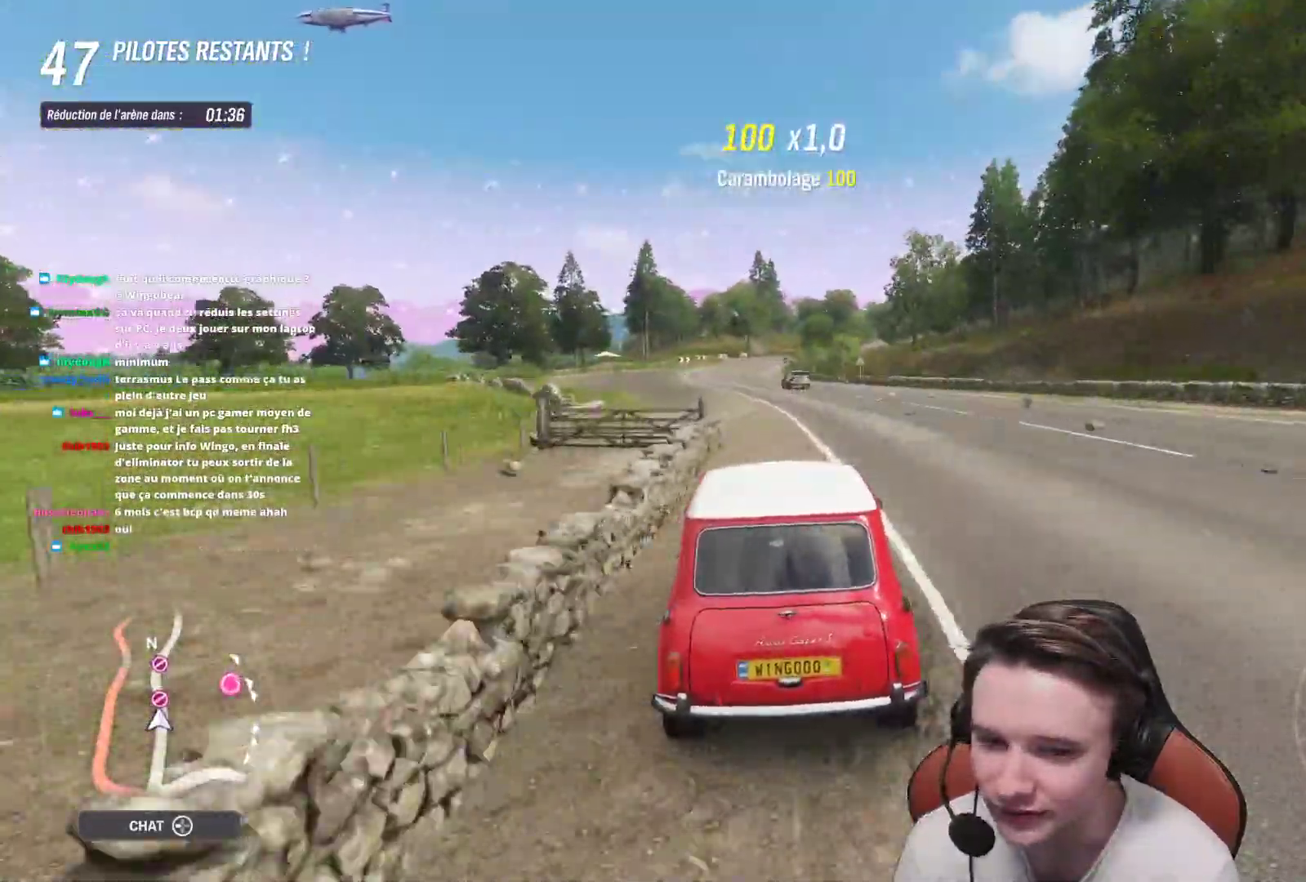
{"buttons": ["R2"], "left_stick": "center", "right_stick": "center", "events": [[117, "left_stick", "center"]]}
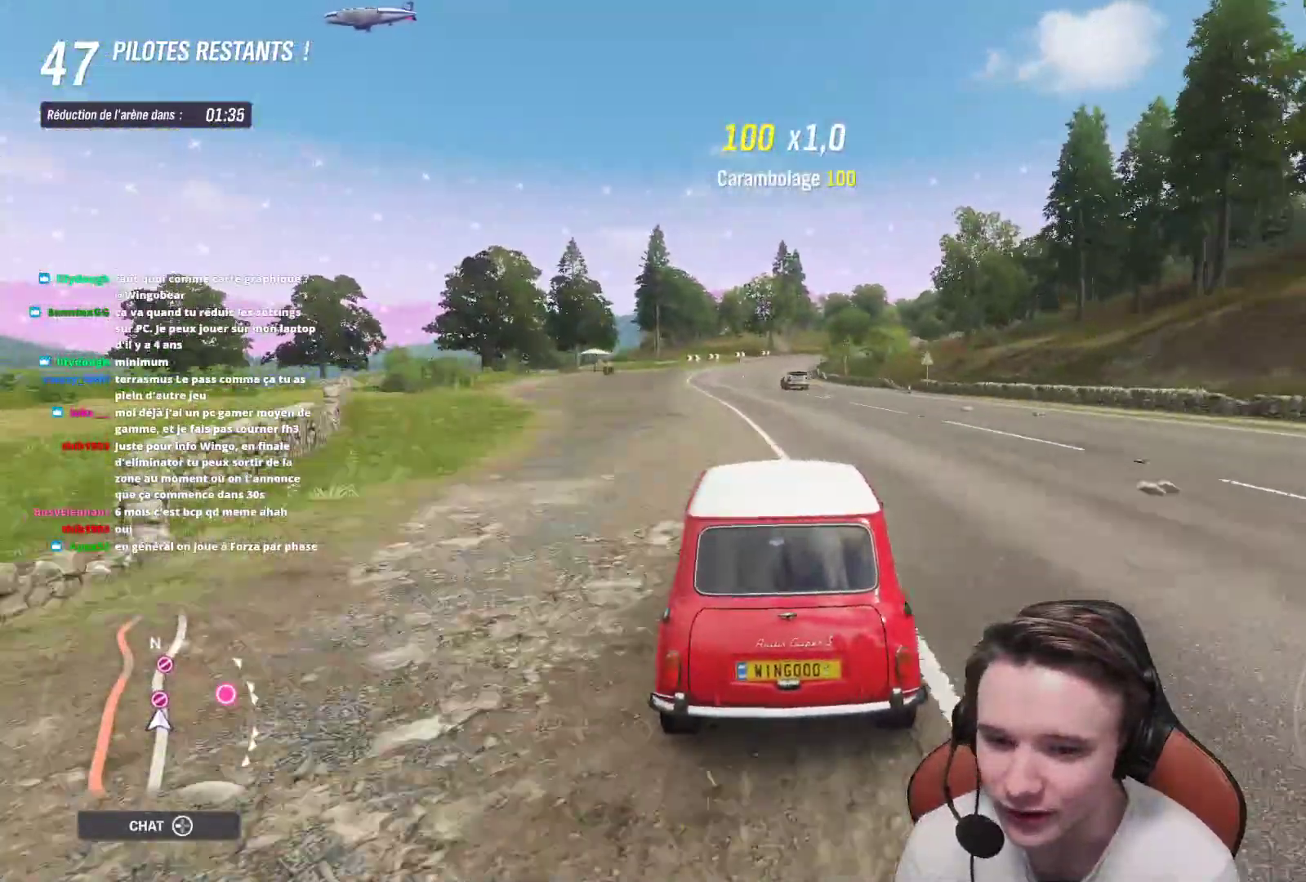
{"buttons": ["R2"], "left_stick": "up", "right_stick": "center", "events": [[50, "left_stick", "up-left"], [217, "left_stick", "up"]]}
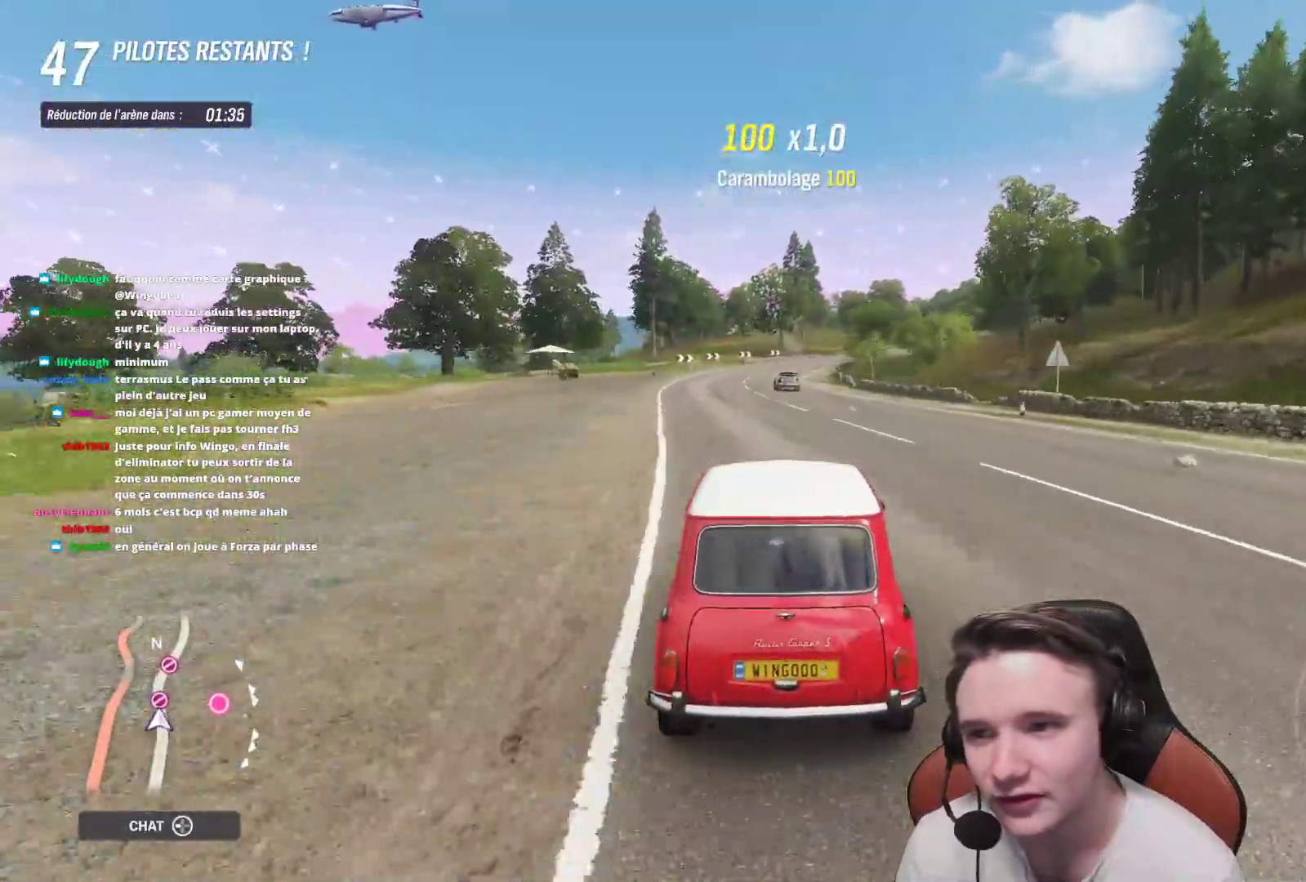
{"buttons": ["R2"], "left_stick": "up", "right_stick": "center", "events": []}
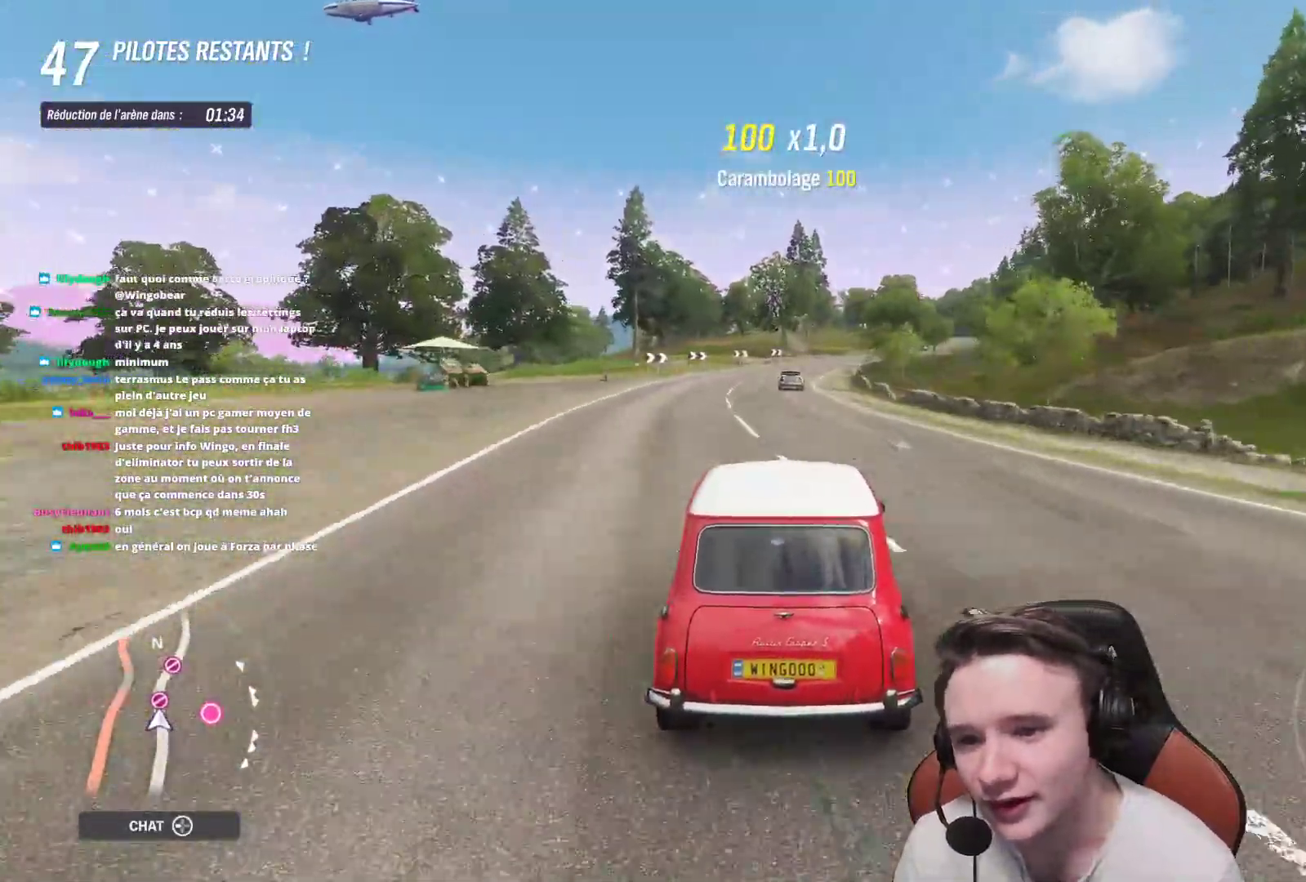
{"buttons": ["R2"], "left_stick": "up-right", "right_stick": "center", "events": [[117, "left_stick", "up-right"]]}